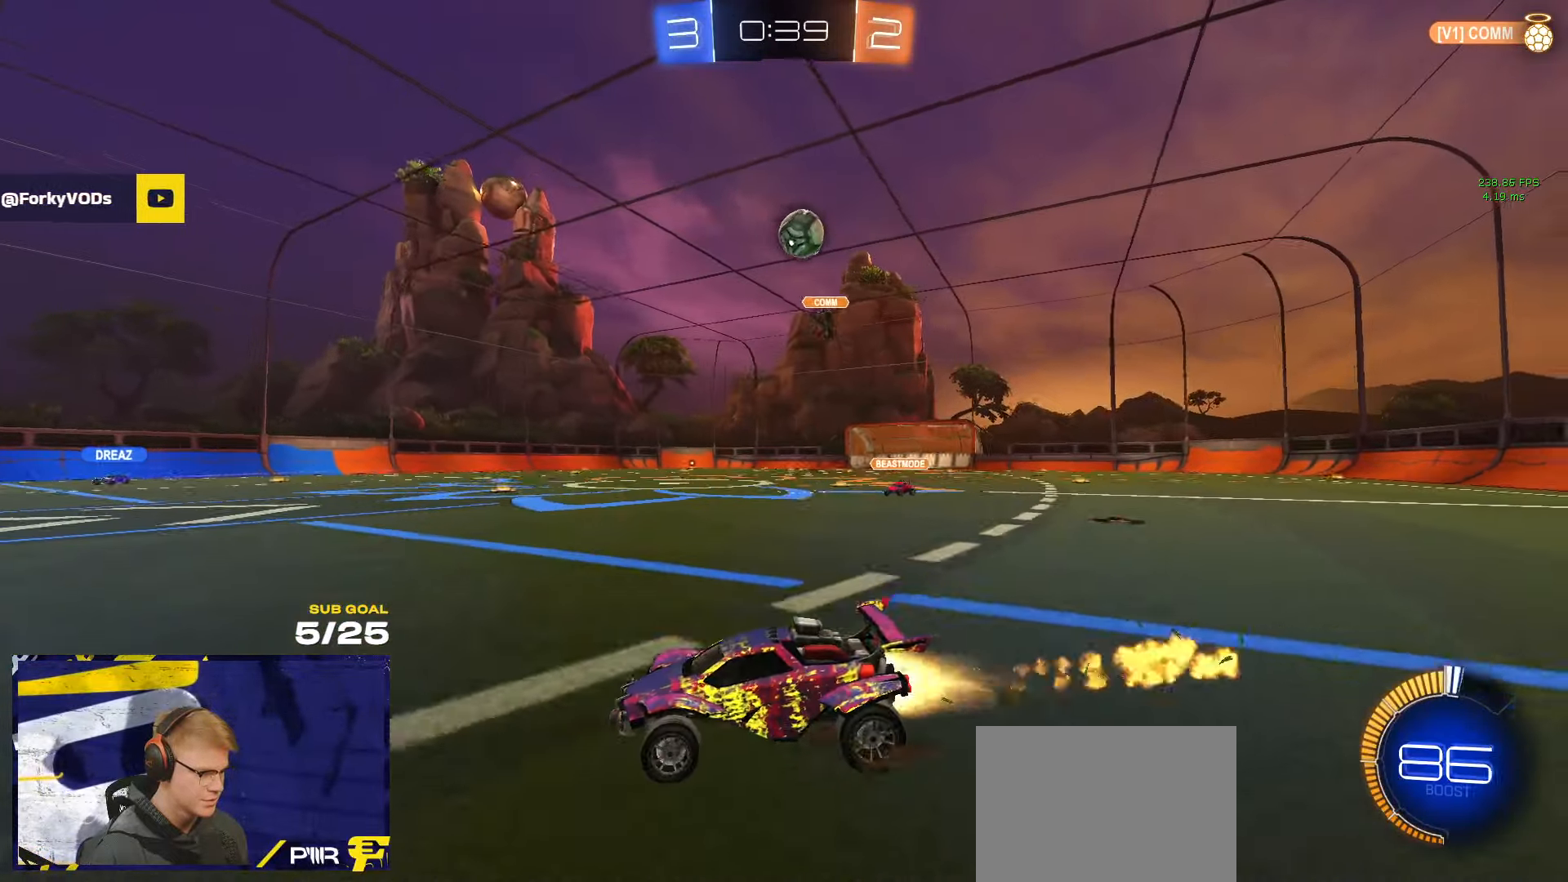
Gameplay with a controller (Xbox layout); each line is a JSON object with the inputs held at the frame after it. "events" lists button and stick changes between this image and that frame as [ms after this image, input, new state], when the widget could be followed in between. Not read: R2.
{"buttons": [], "left_stick": "center", "right_stick": "center", "events": [[267, "left_stick", "center"], [400, "R1", "up"]]}
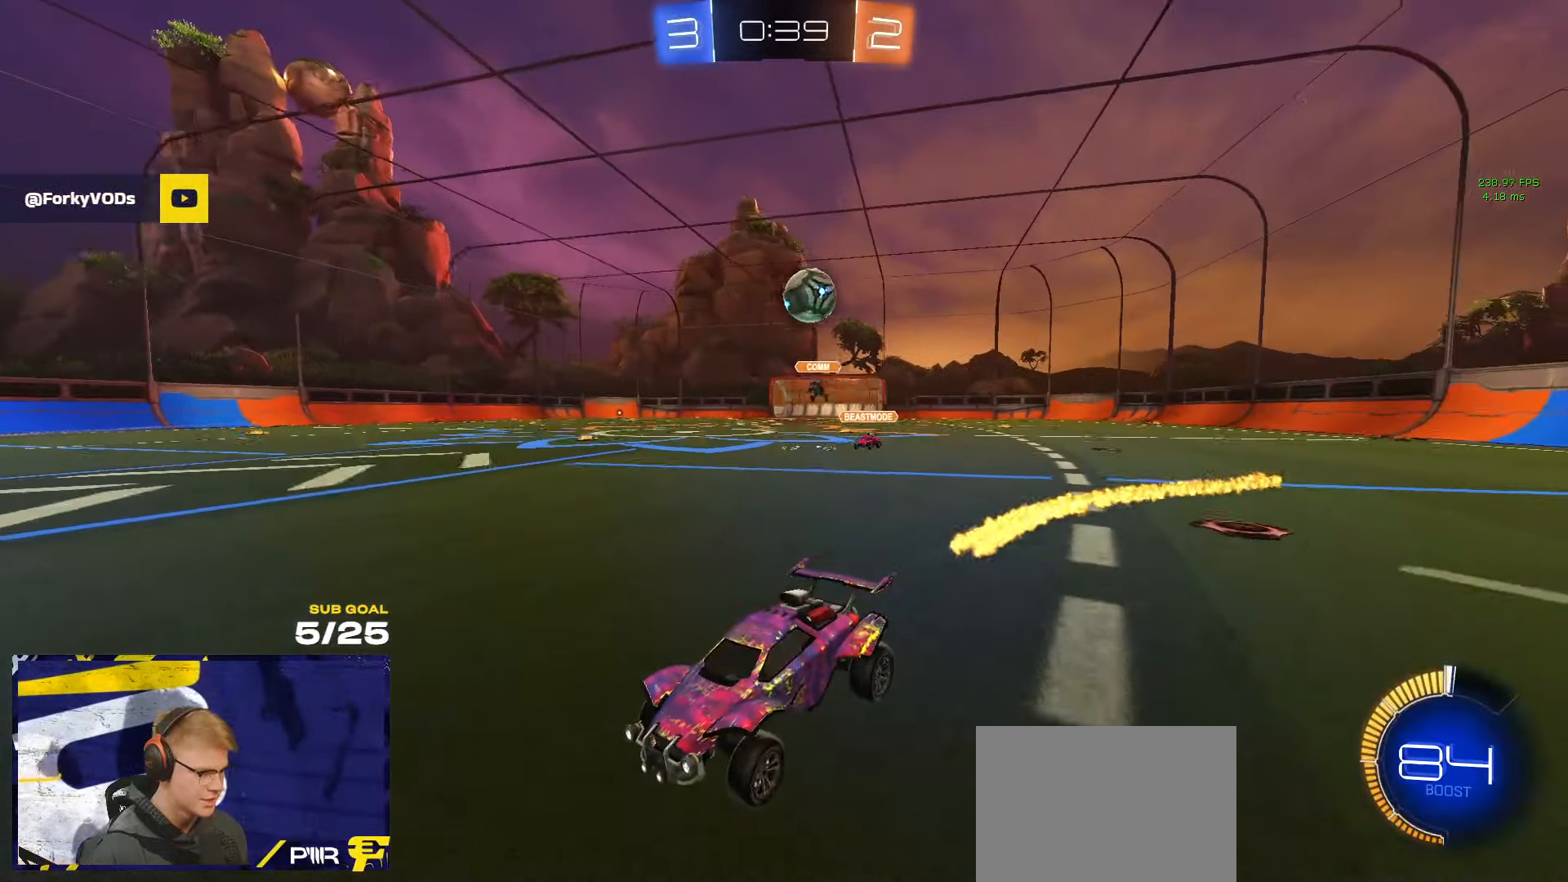
{"buttons": ["L2"], "left_stick": "right", "right_stick": "center", "events": [[300, "L2", "down"], [500, "left_stick", "right"]]}
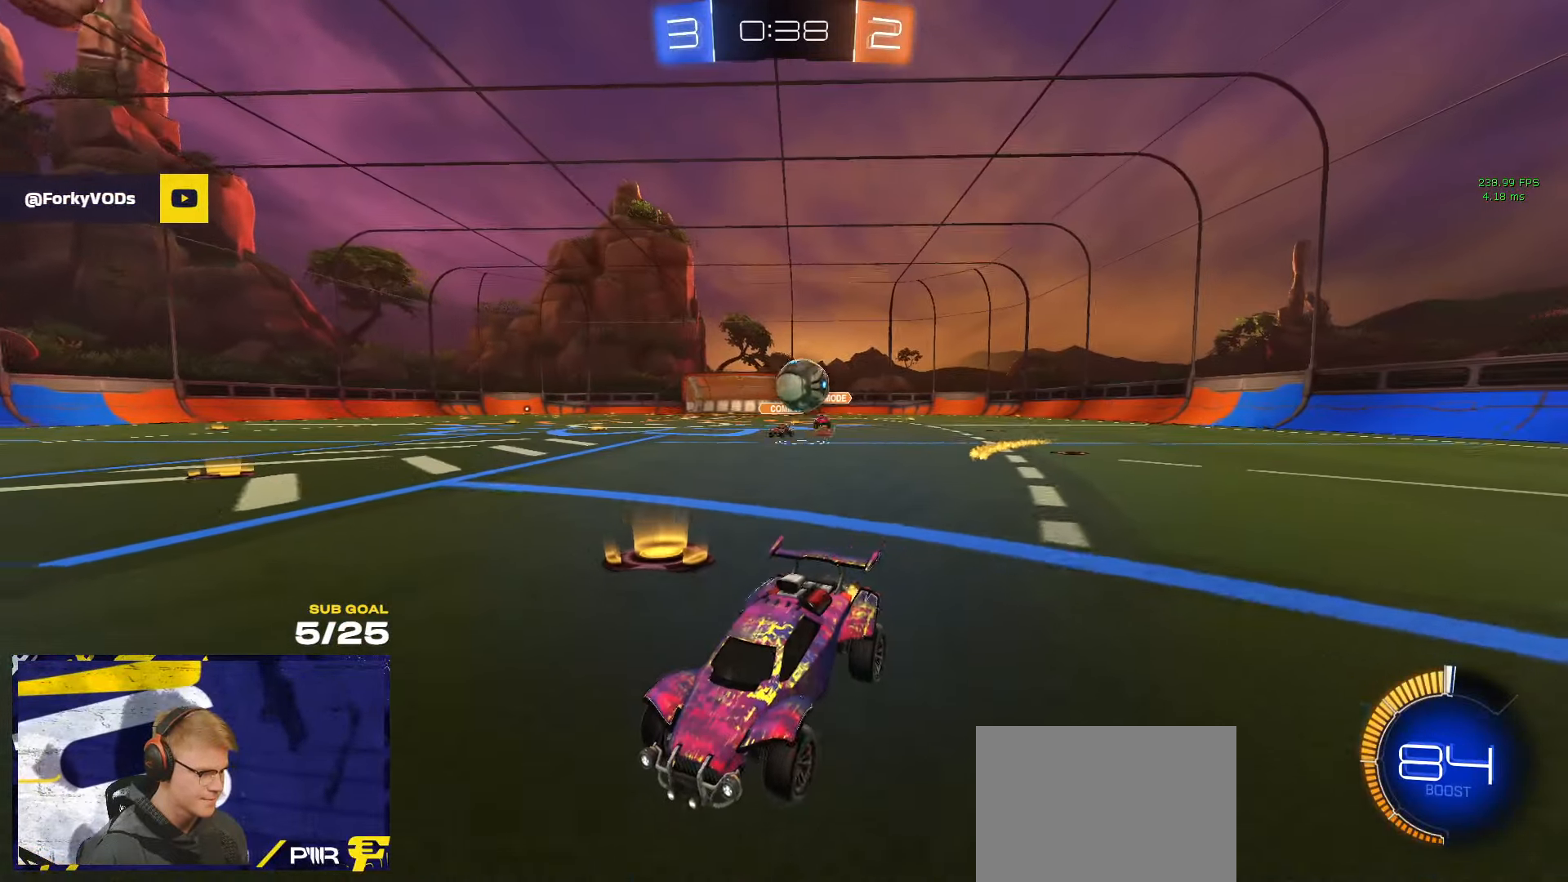
{"buttons": ["A"], "left_stick": "center", "right_stick": "center", "events": [[150, "left_stick", "left"], [200, "A", "down"], [200, "L2", "up"], [200, "left_stick", "down-left"], [267, "R1", "down"], [417, "A", "up"], [417, "R1", "up"], [417, "left_stick", "center"], [500, "A", "down"]]}
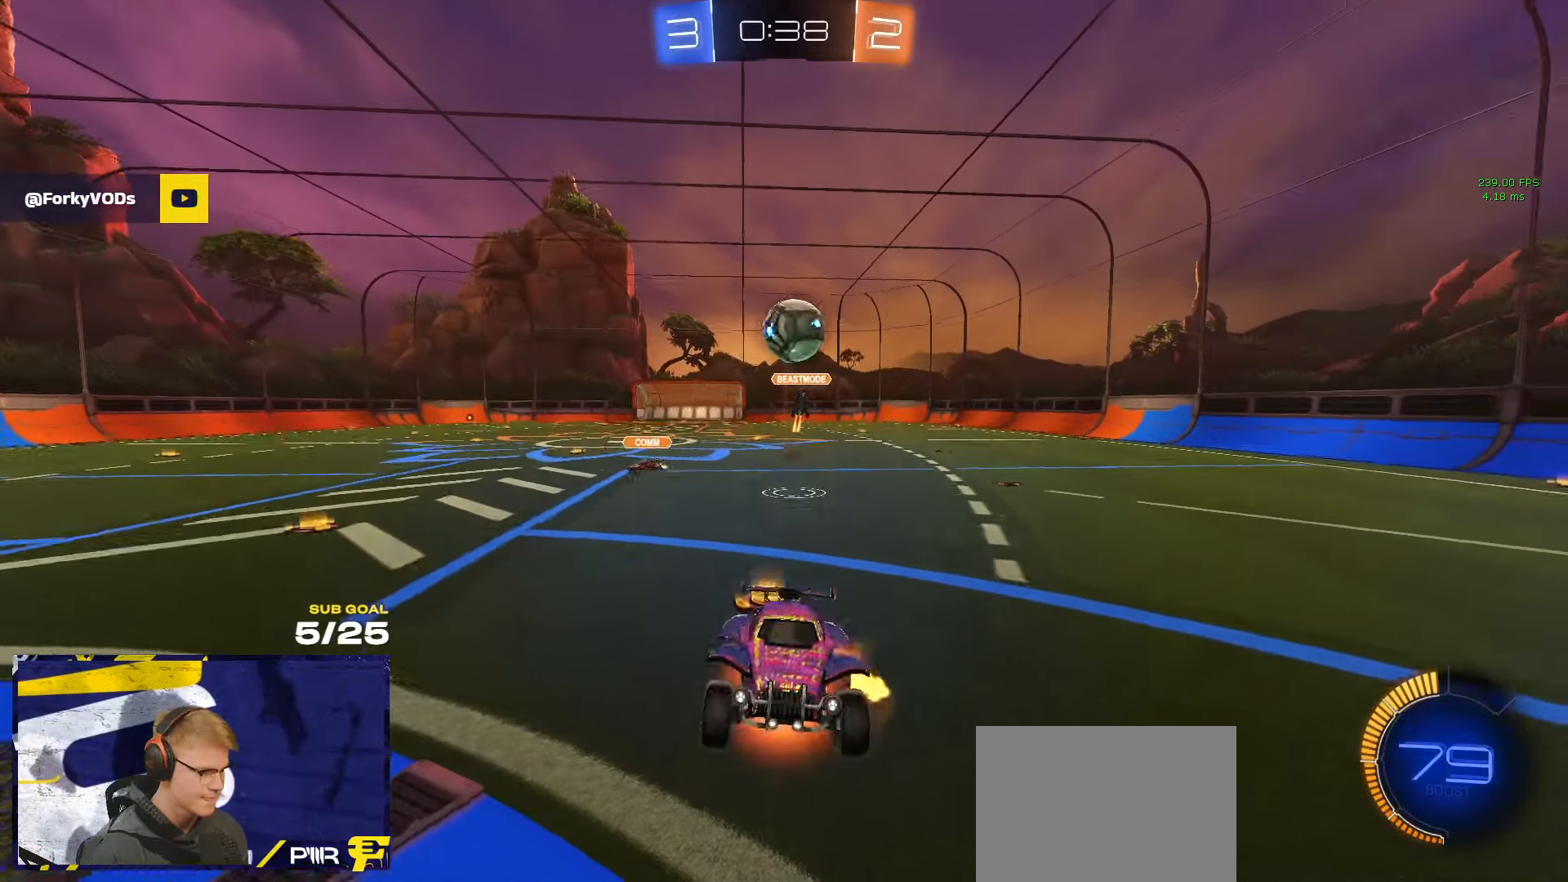
{"buttons": ["L3"], "left_stick": "up-right", "right_stick": "center", "events": [[33, "left_stick", "down-right"], [83, "left_stick", "down-left"], [167, "A", "up"], [200, "L3", "down"], [267, "left_stick", "down-right"], [467, "left_stick", "up-right"]]}
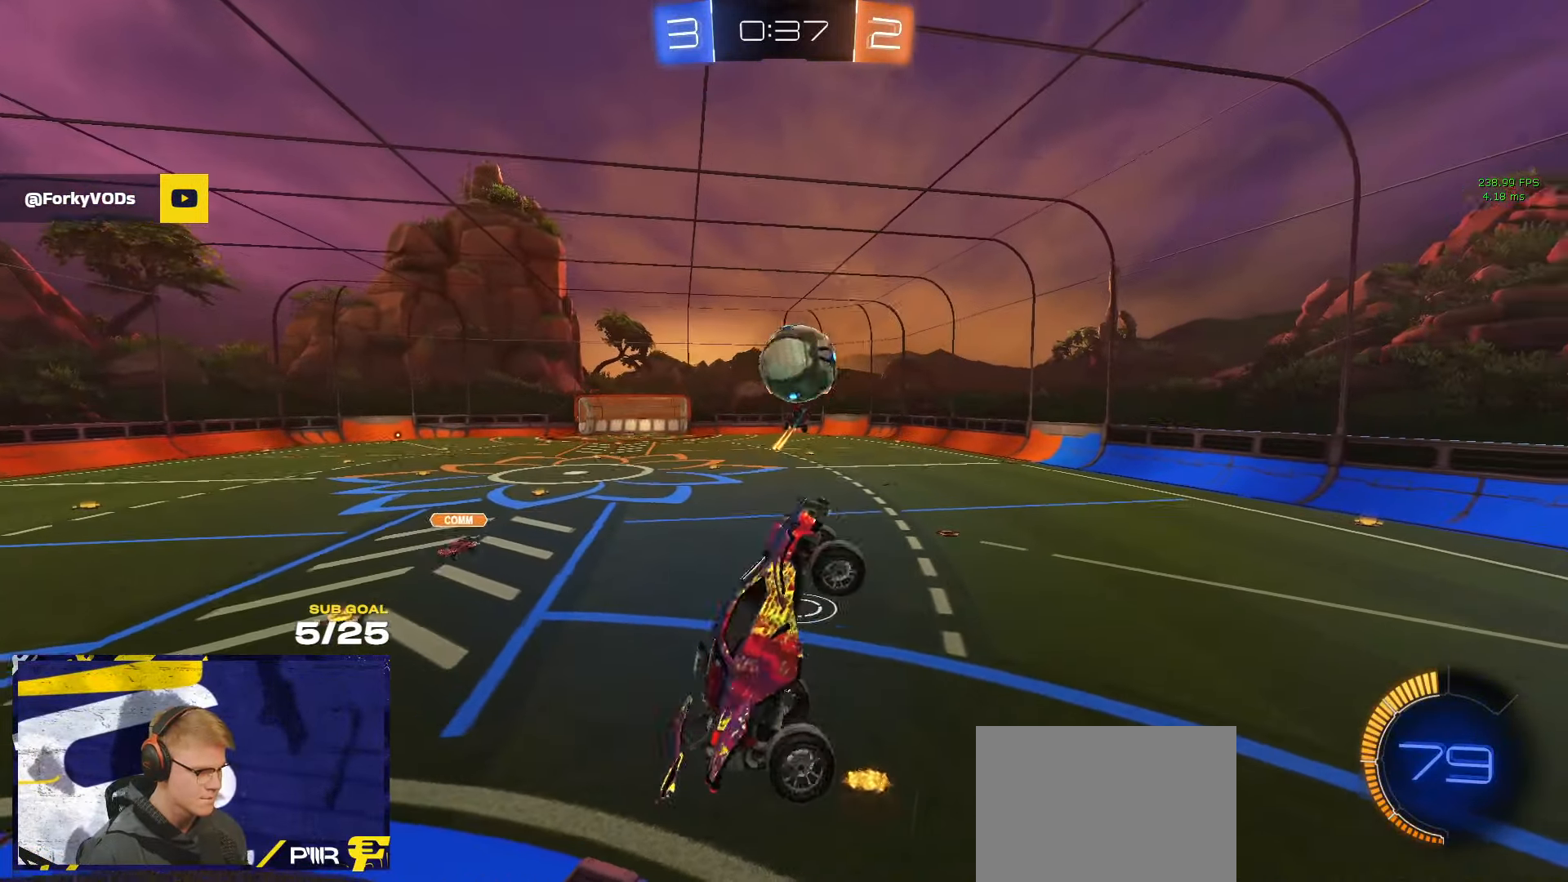
{"buttons": ["R1"], "left_stick": "right", "right_stick": "center", "events": [[117, "L3", "up"], [133, "R1", "down"], [200, "left_stick", "right"], [333, "R1", "up"], [467, "R1", "down"]]}
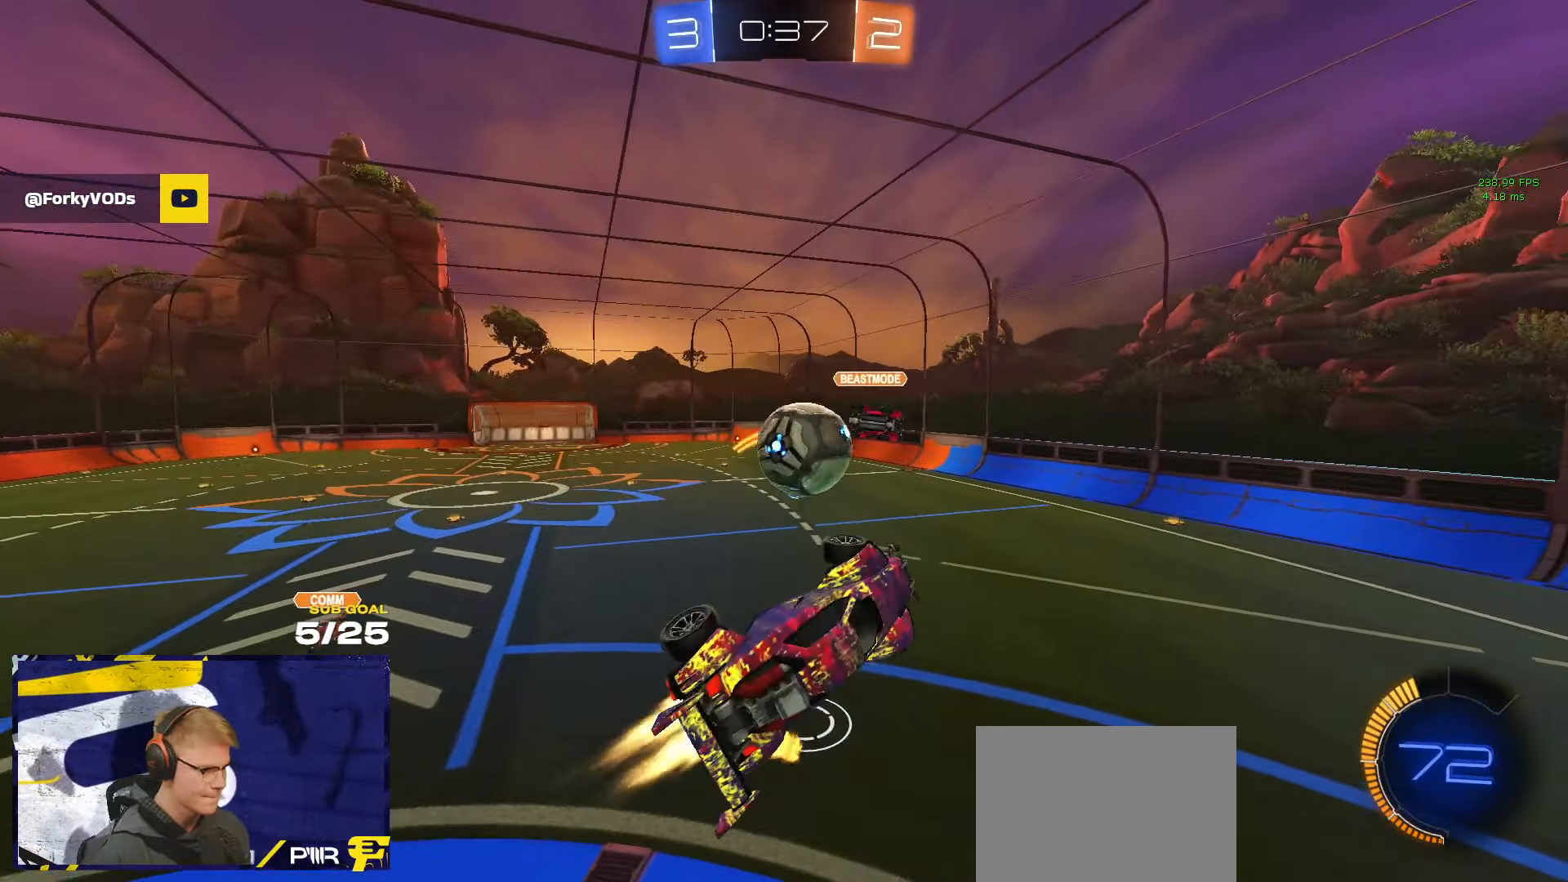
{"buttons": ["L3"], "left_stick": "down-right", "right_stick": "center", "events": [[50, "R1", "up"], [67, "L3", "down"], [67, "R1", "down"], [117, "left_stick", "down"], [267, "left_stick", "left"], [383, "R1", "up"], [383, "left_stick", "down-right"]]}
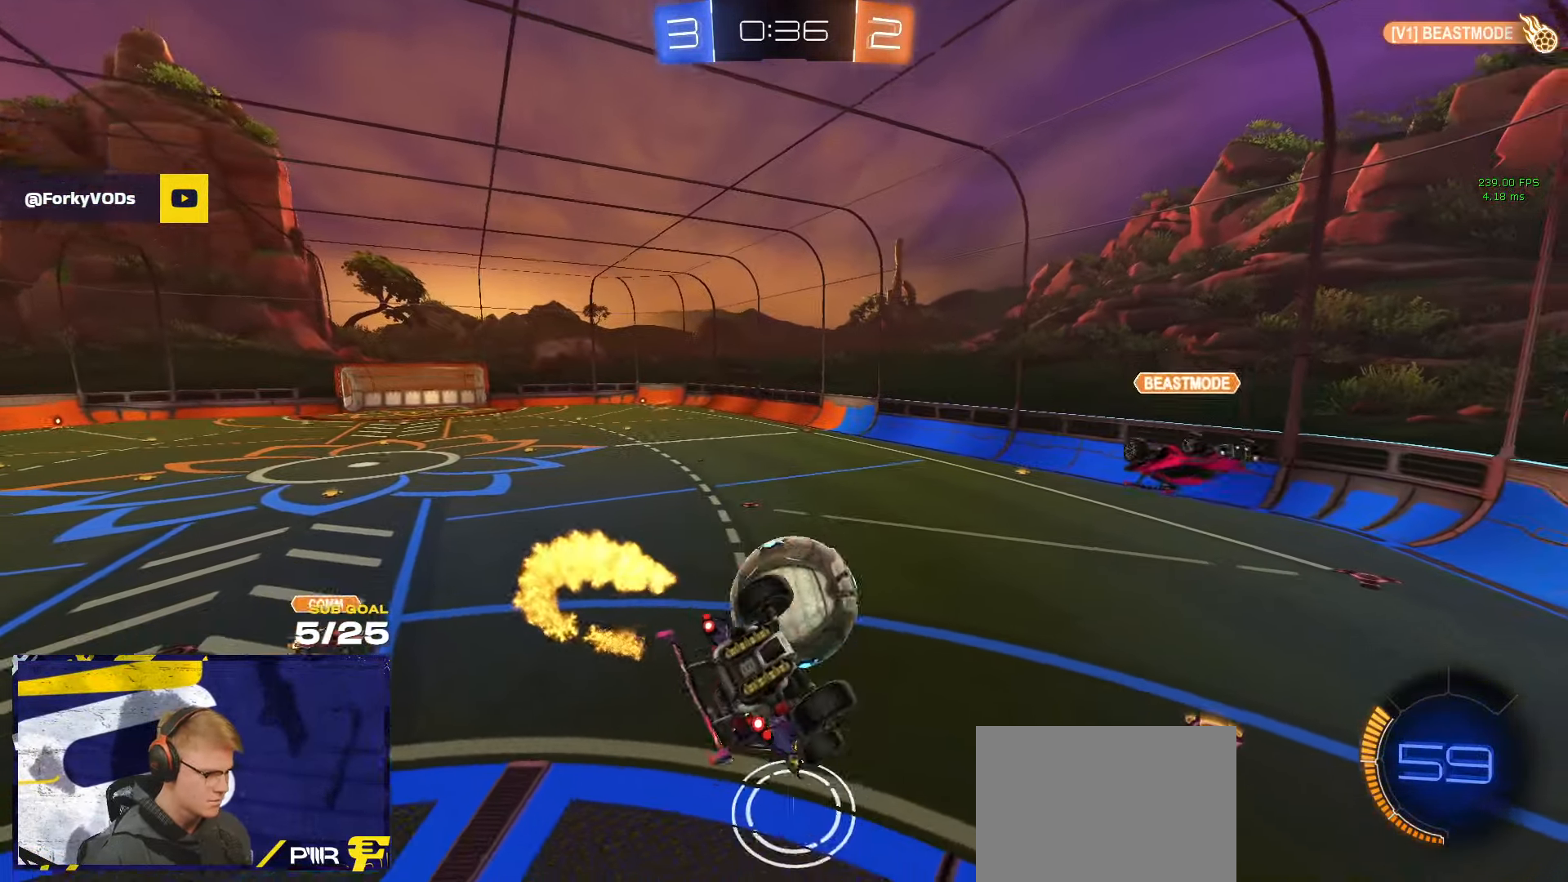
{"buttons": [], "left_stick": "down-right", "right_stick": "center", "events": [[67, "R1", "down"], [83, "left_stick", "up"], [117, "R1", "up"], [200, "R1", "down"], [233, "R1", "up"], [250, "left_stick", "up-right"], [284, "L3", "up"], [434, "left_stick", "down-right"]]}
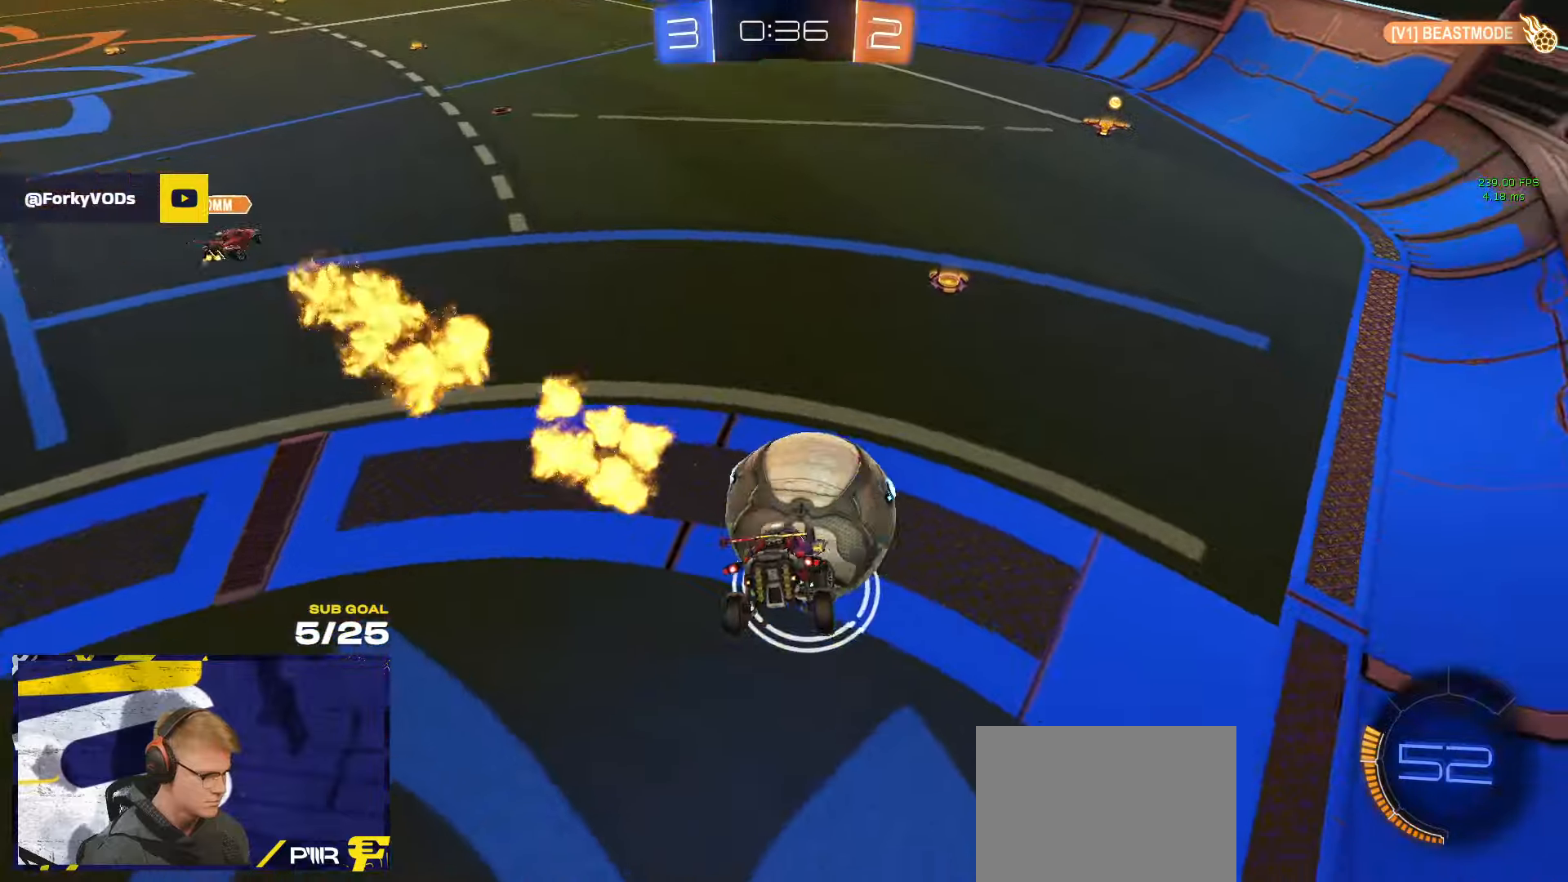
{"buttons": [], "left_stick": "up-right", "right_stick": "center", "events": [[67, "R1", "down"], [134, "left_stick", "up-left"], [367, "R1", "up"], [484, "left_stick", "up-right"]]}
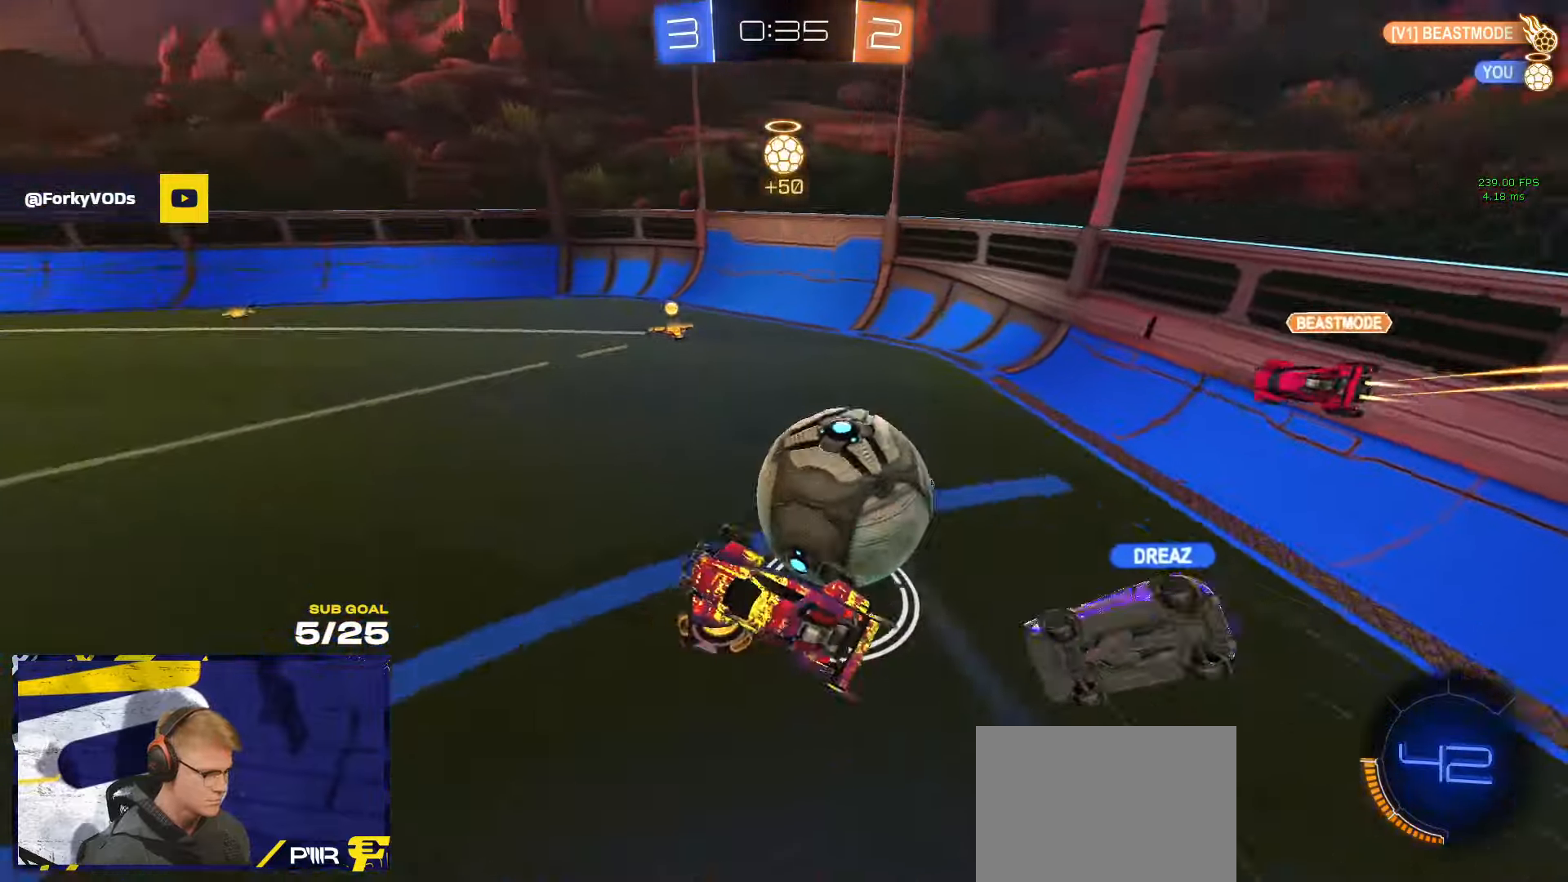
{"buttons": ["Y"], "left_stick": "up-left", "right_stick": "center", "events": [[134, "L3", "down"], [200, "left_stick", "right"], [234, "Y", "down"], [267, "L3", "up"], [317, "Y", "up"], [317, "left_stick", "up-right"], [434, "left_stick", "up-left"], [500, "Y", "down"]]}
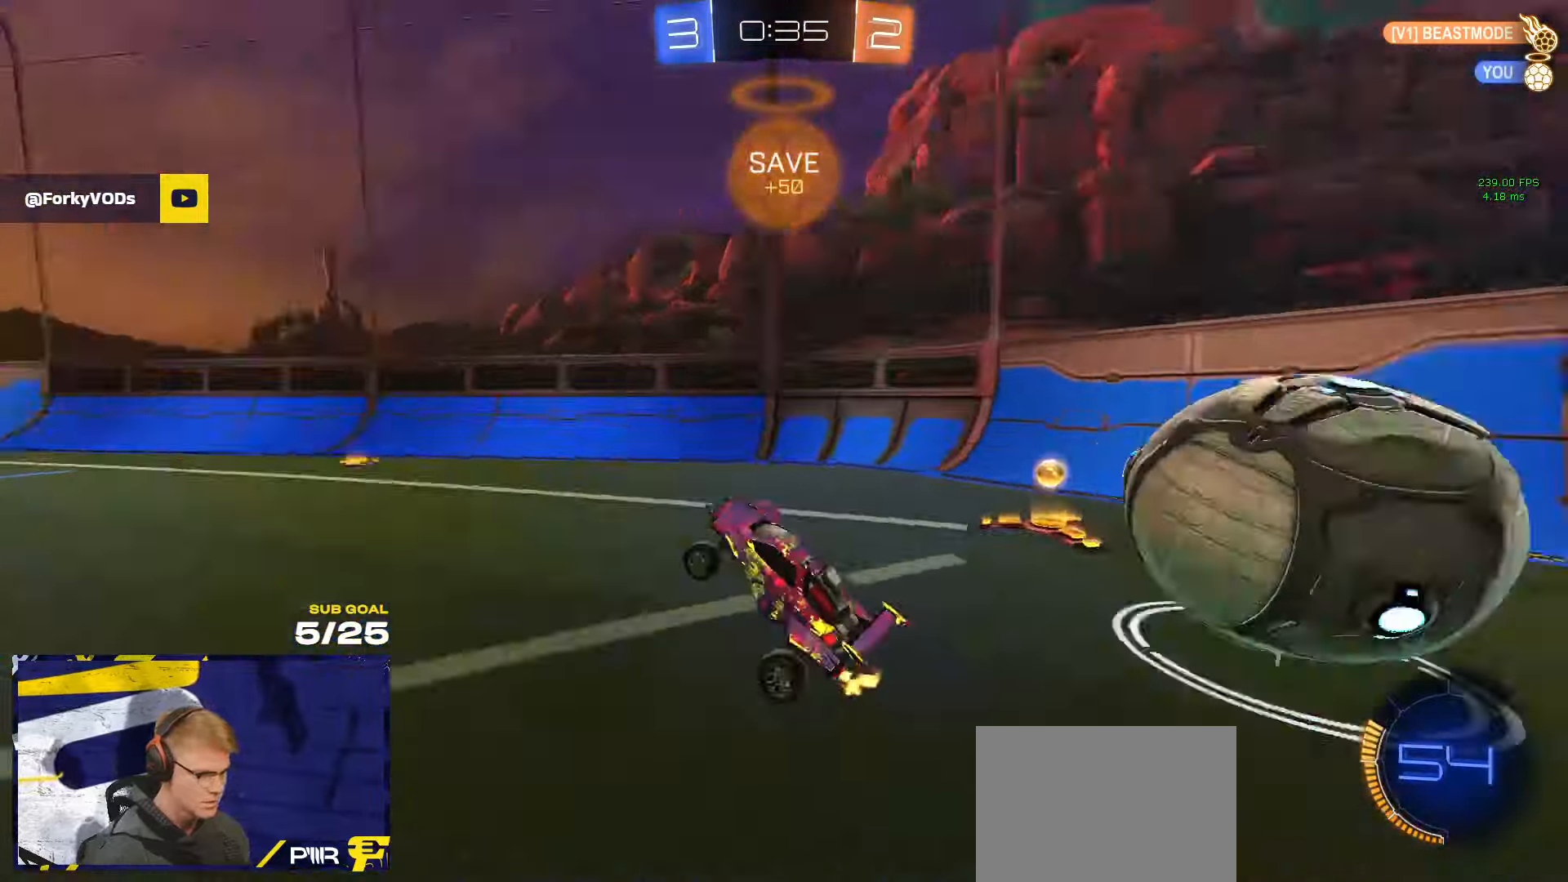
{"buttons": [], "left_stick": "left", "right_stick": "center", "events": [[67, "Y", "up"], [67, "left_stick", "left"], [84, "L1", "down"], [184, "L1", "up"]]}
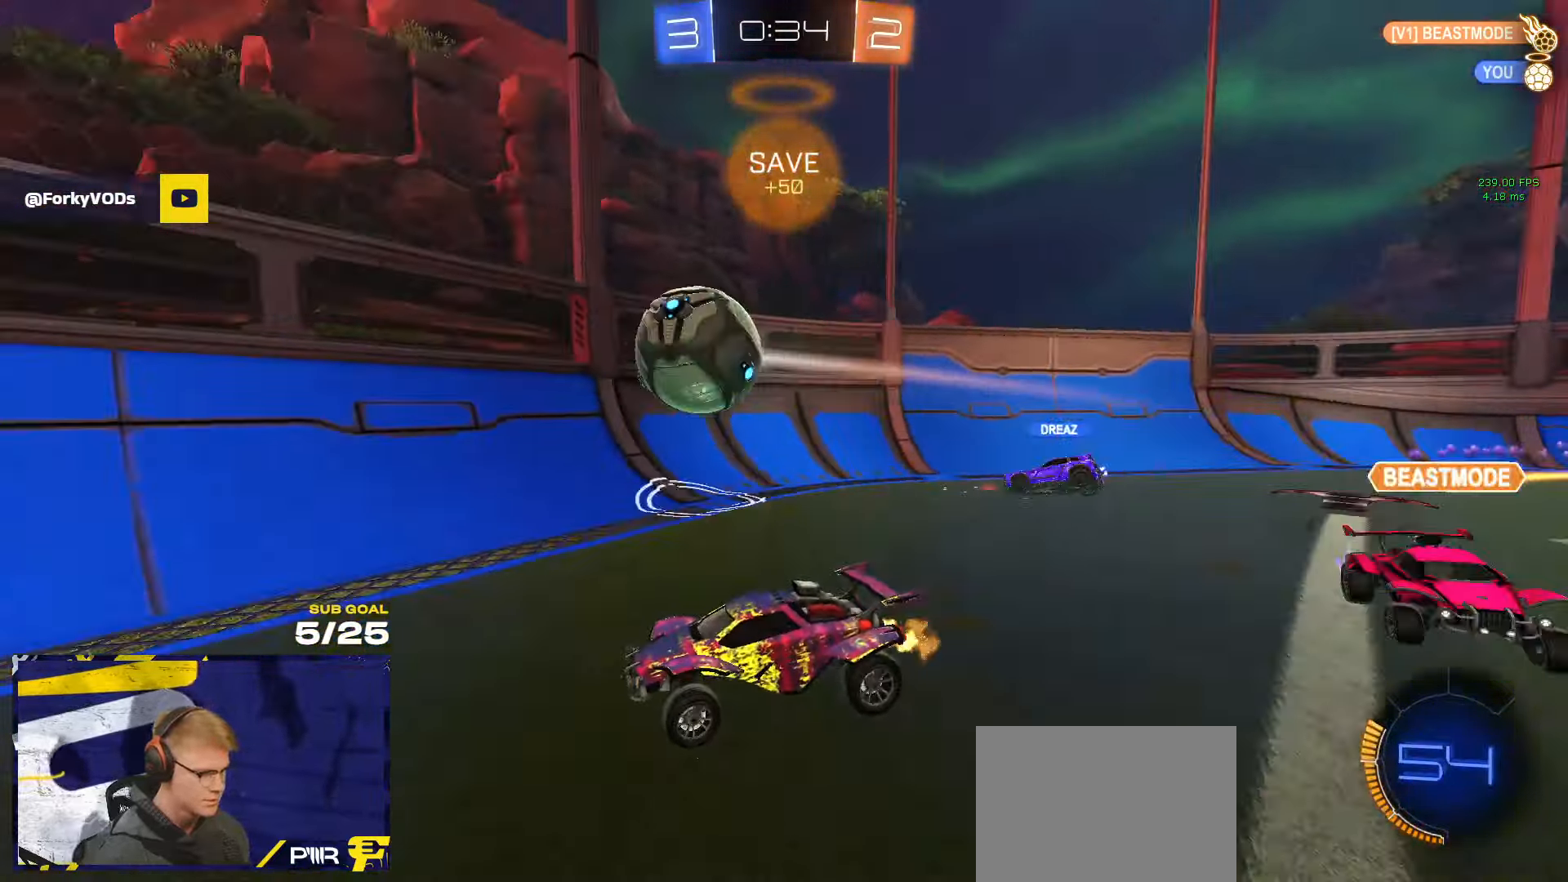
{"buttons": [], "left_stick": "left", "right_stick": "center", "events": [[150, "X", "down"], [267, "X", "up"], [367, "R1", "down"], [367, "Y", "down"], [434, "Y", "up"], [450, "R1", "up"]]}
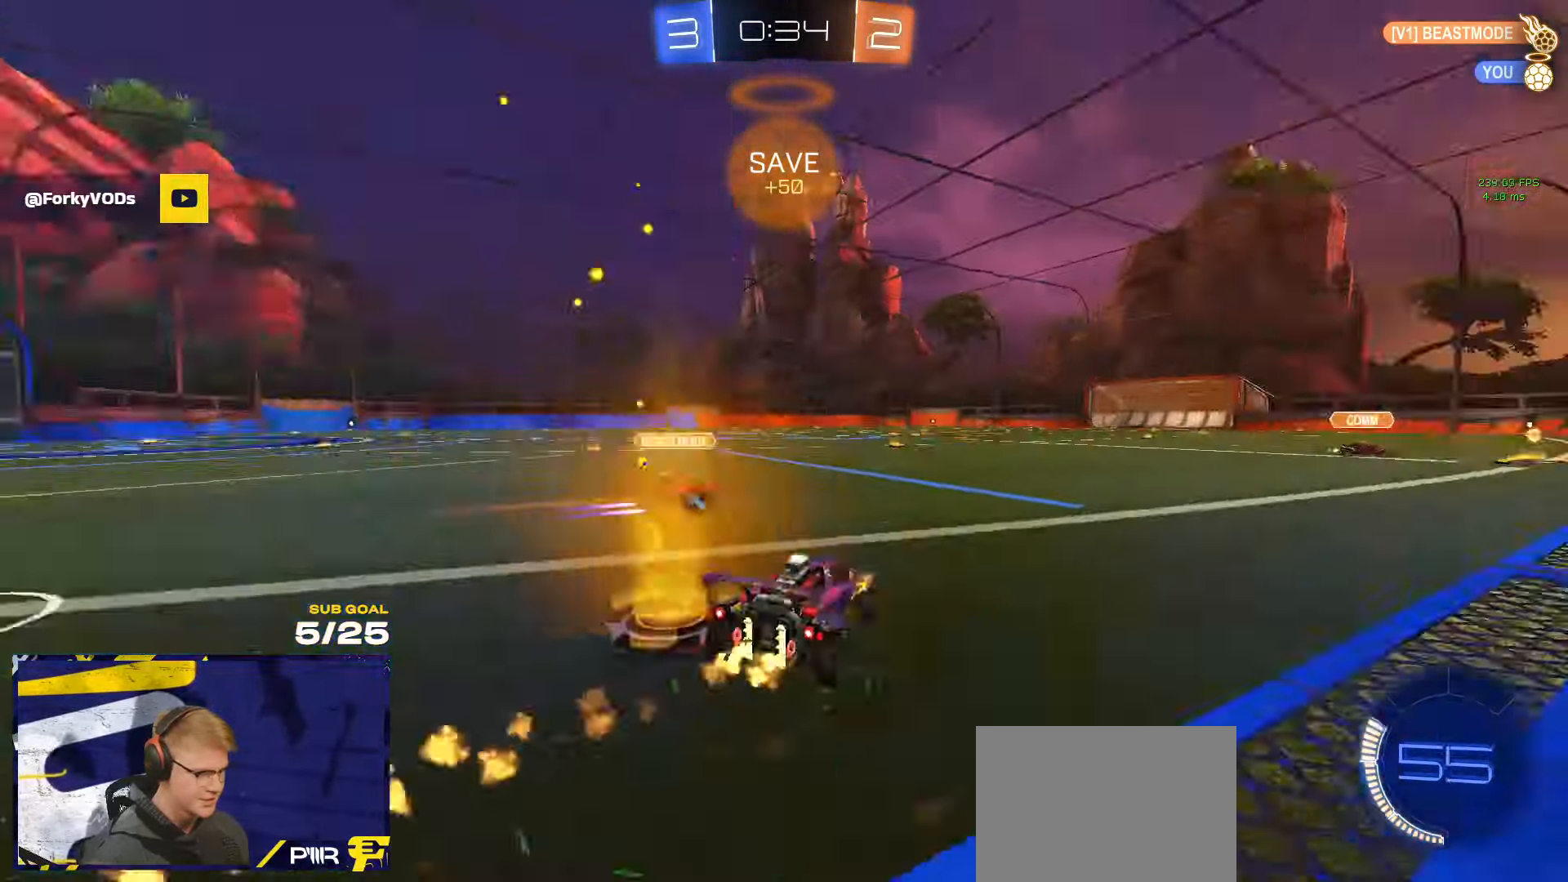
{"buttons": ["R1"], "left_stick": "right", "right_stick": "center", "events": [[334, "left_stick", "center"], [384, "left_stick", "right"], [484, "R1", "down"]]}
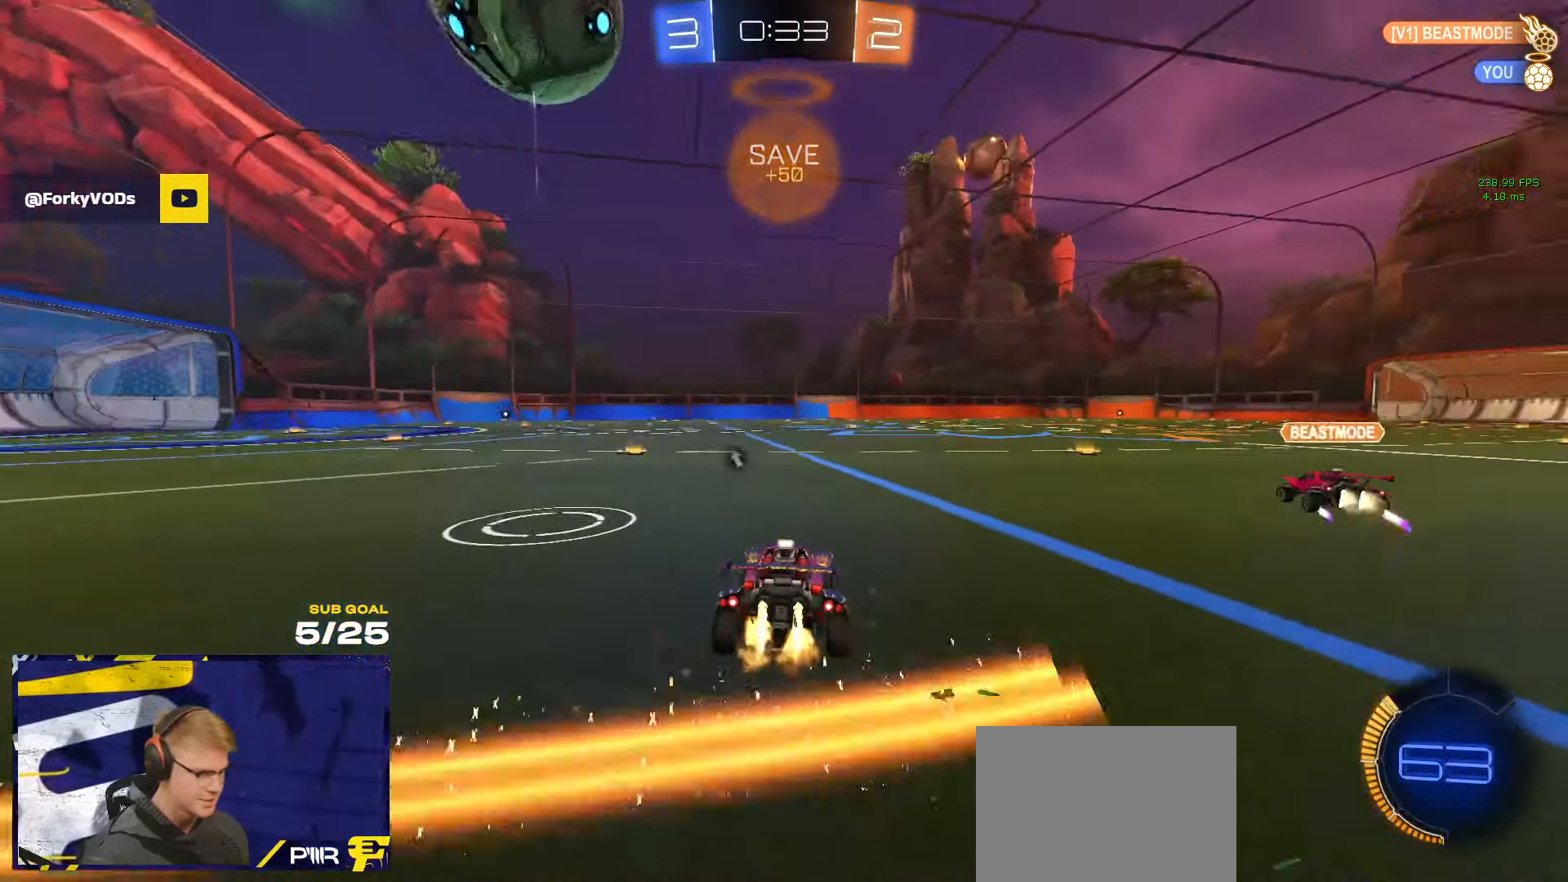
{"buttons": ["A", "R1"], "left_stick": "down", "right_stick": "center", "events": [[100, "left_stick", "center"], [484, "left_stick", "down"], [500, "A", "down"]]}
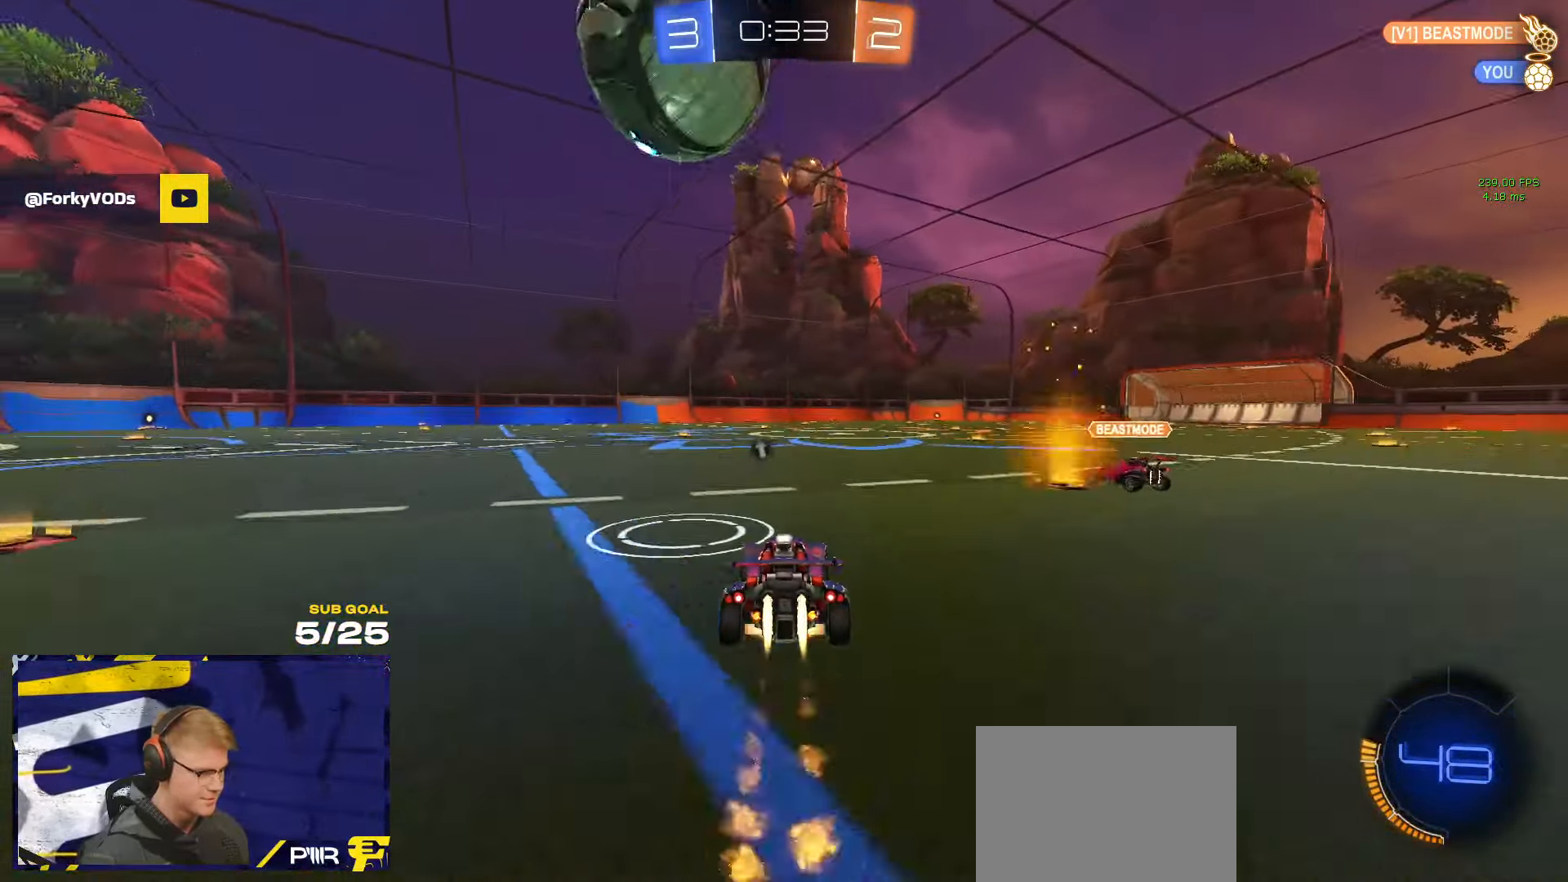
{"buttons": ["A", "L1", "R1", "L3"], "left_stick": "up-right", "right_stick": "center", "events": [[234, "R1", "up"], [250, "A", "up"], [250, "left_stick", "up"], [334, "left_stick", "down"], [400, "L1", "down"], [417, "R1", "down"], [417, "left_stick", "up-right"], [450, "A", "down"], [467, "L3", "down"]]}
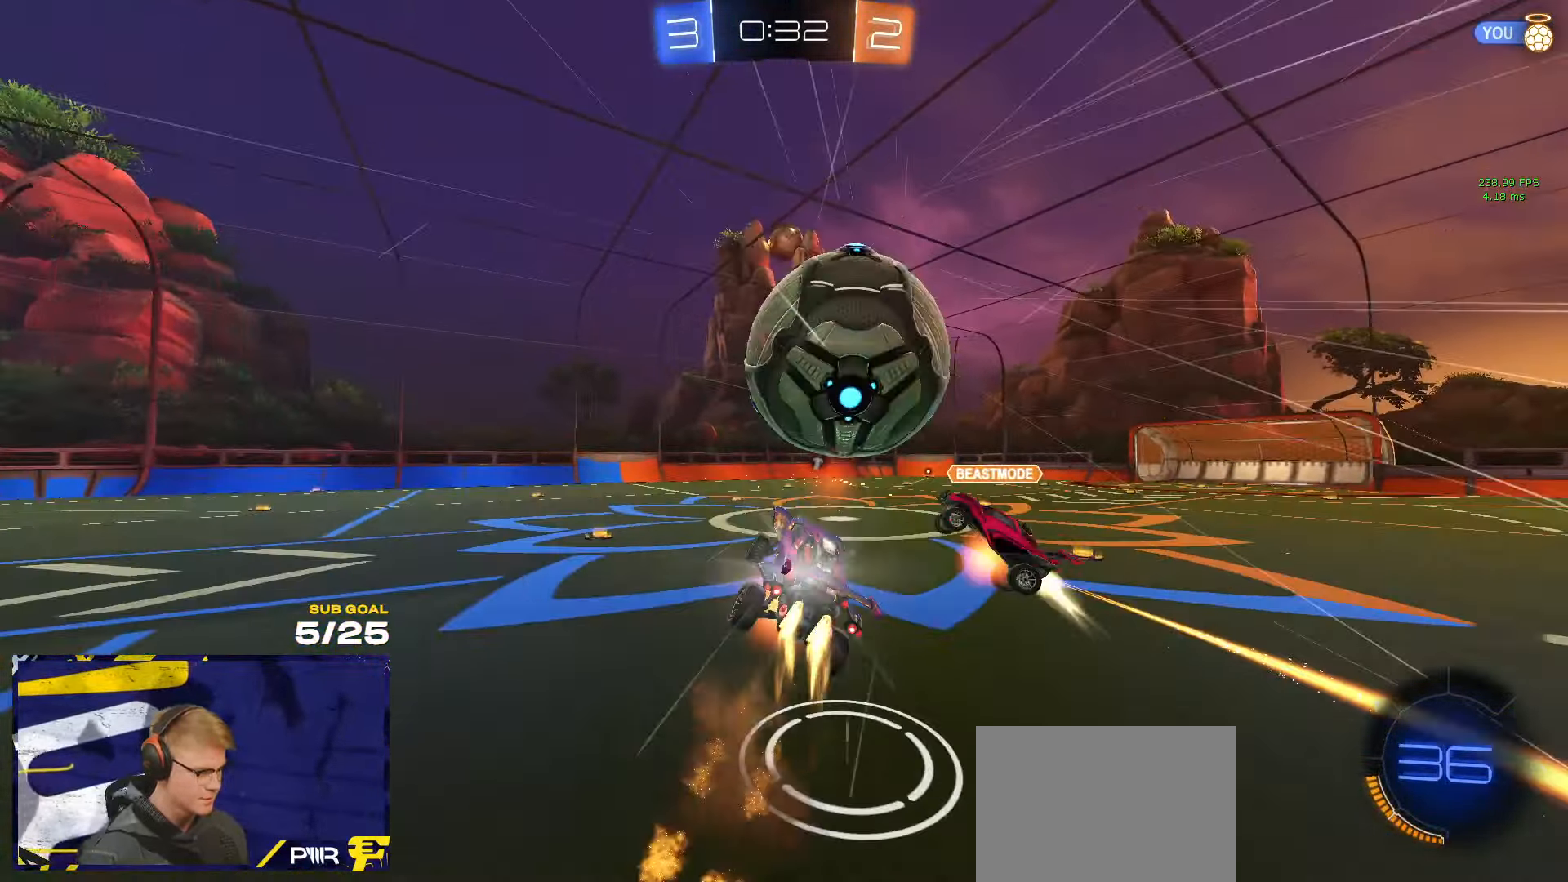
{"buttons": ["R1", "L3"], "left_stick": "down-right", "right_stick": "center", "events": [[17, "R1", "up"], [50, "A", "up"], [50, "left_stick", "down"], [67, "L1", "up"], [467, "left_stick", "down-right"], [484, "R1", "down"]]}
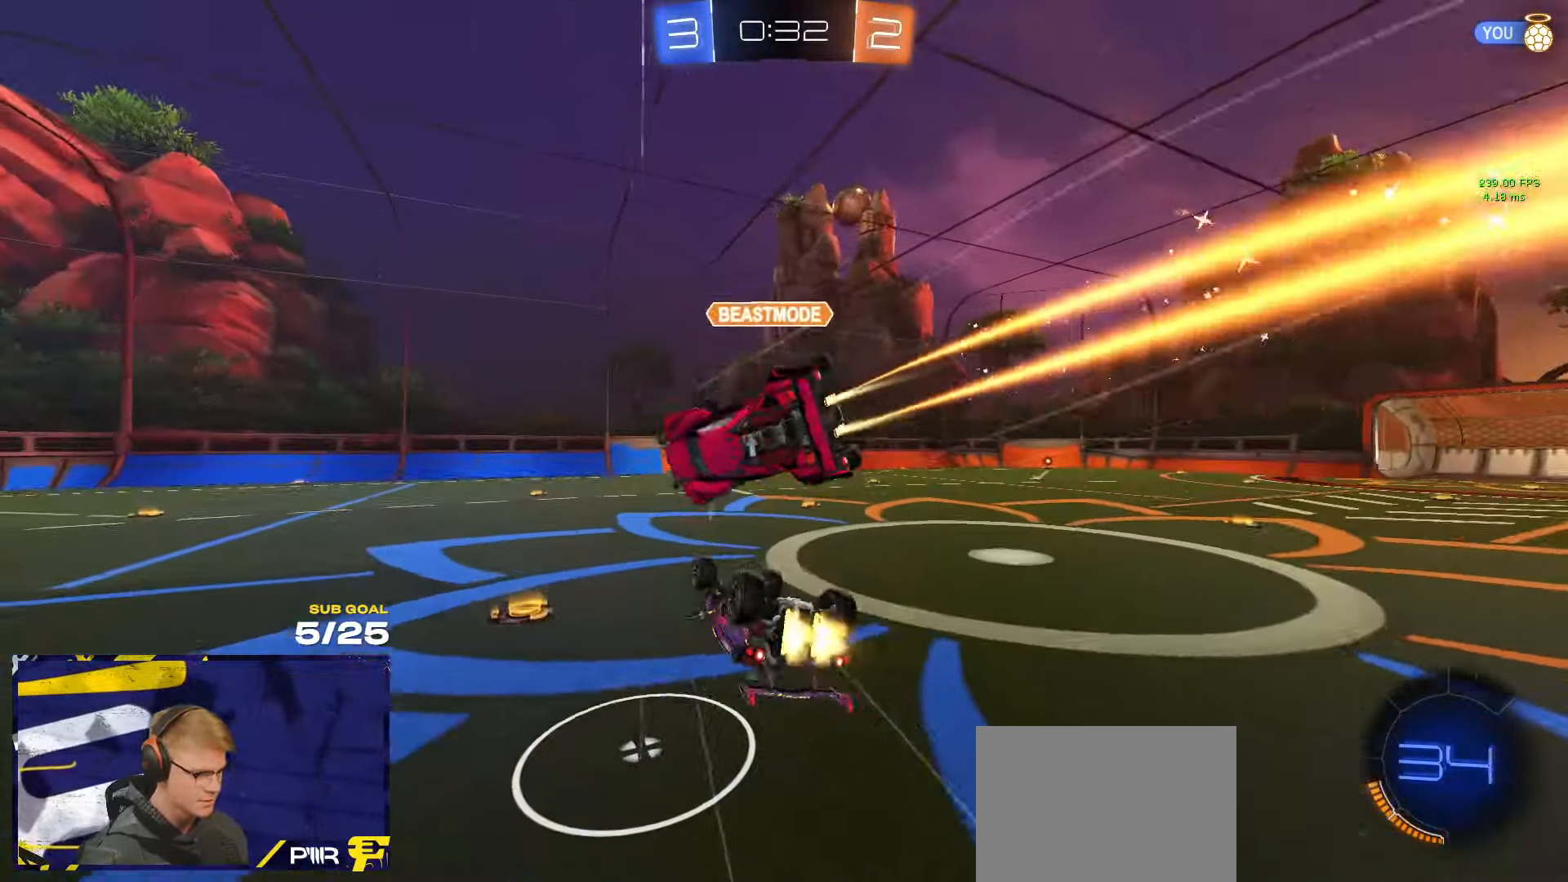
{"buttons": ["R1"], "left_stick": "down", "right_stick": "center", "events": [[100, "left_stick", "down"], [250, "left_stick", "center"], [317, "left_stick", "up-right"], [334, "L3", "up"], [400, "left_stick", "center"], [467, "left_stick", "down"]]}
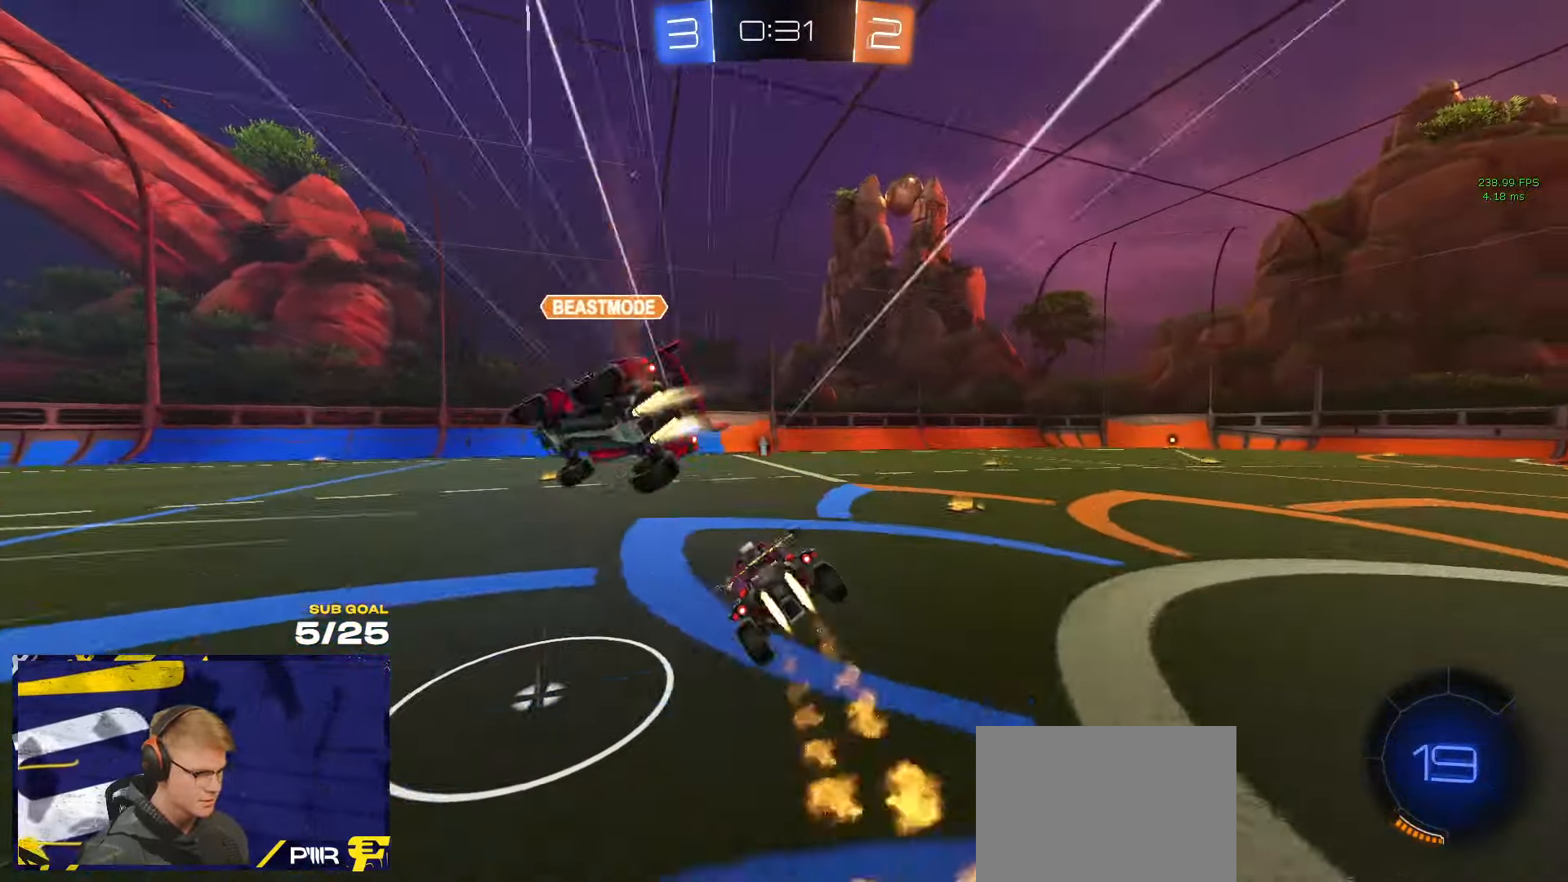
{"buttons": ["R1"], "left_stick": "right", "right_stick": "center", "events": [[50, "left_stick", "down-right"], [134, "R1", "up"], [184, "left_stick", "left"], [317, "R1", "down"], [333, "left_stick", "right"]]}
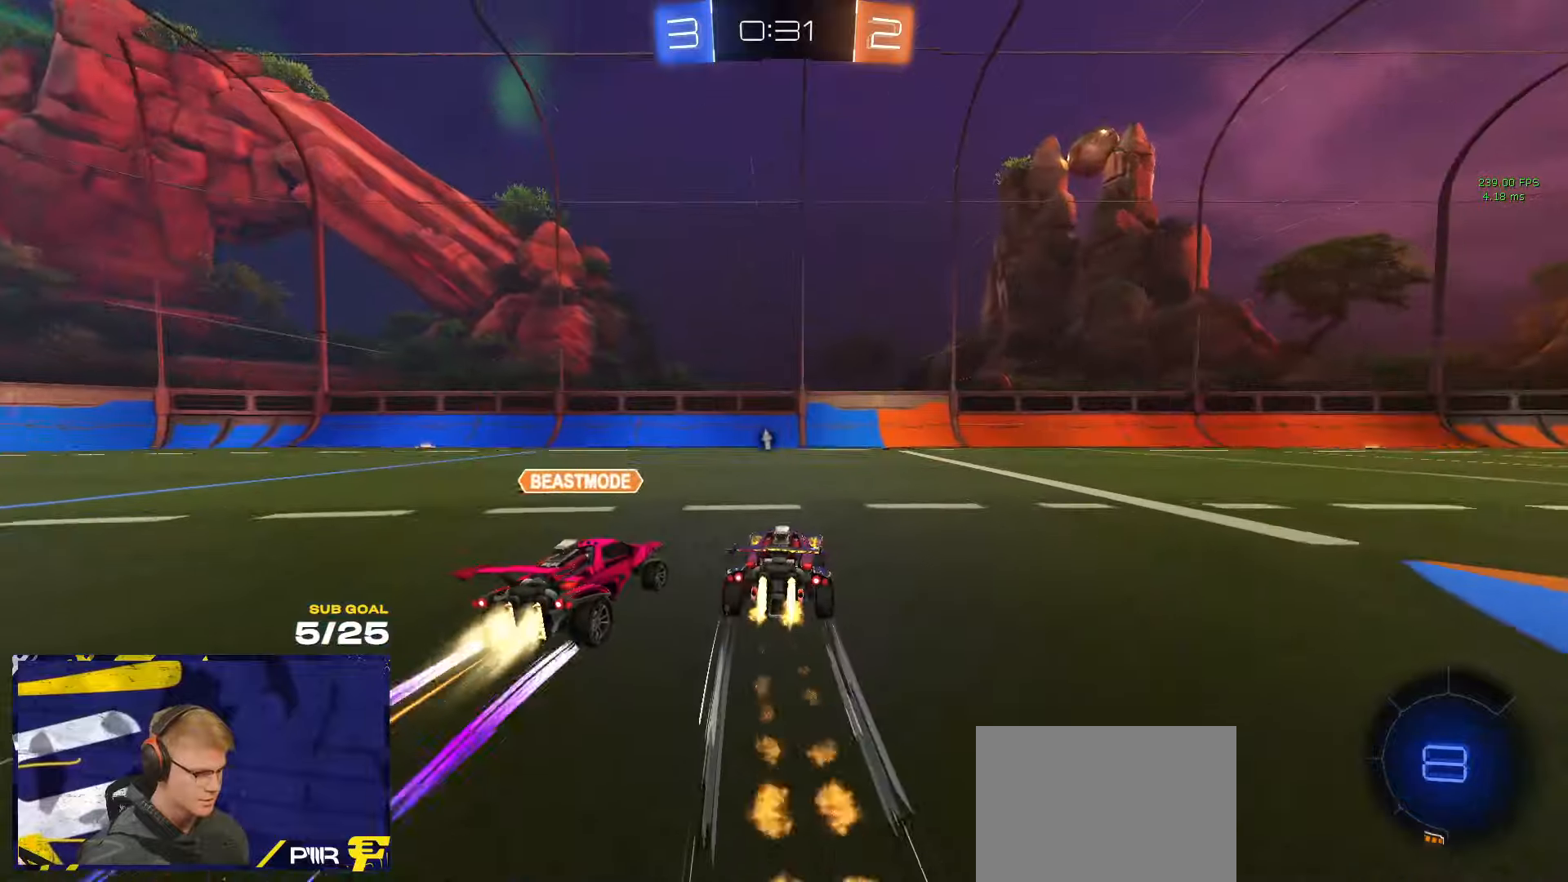
{"buttons": [], "left_stick": "left", "right_stick": "center", "events": [[100, "left_stick", "center"], [166, "R1", "up"], [300, "left_stick", "up-left"], [466, "left_stick", "left"]]}
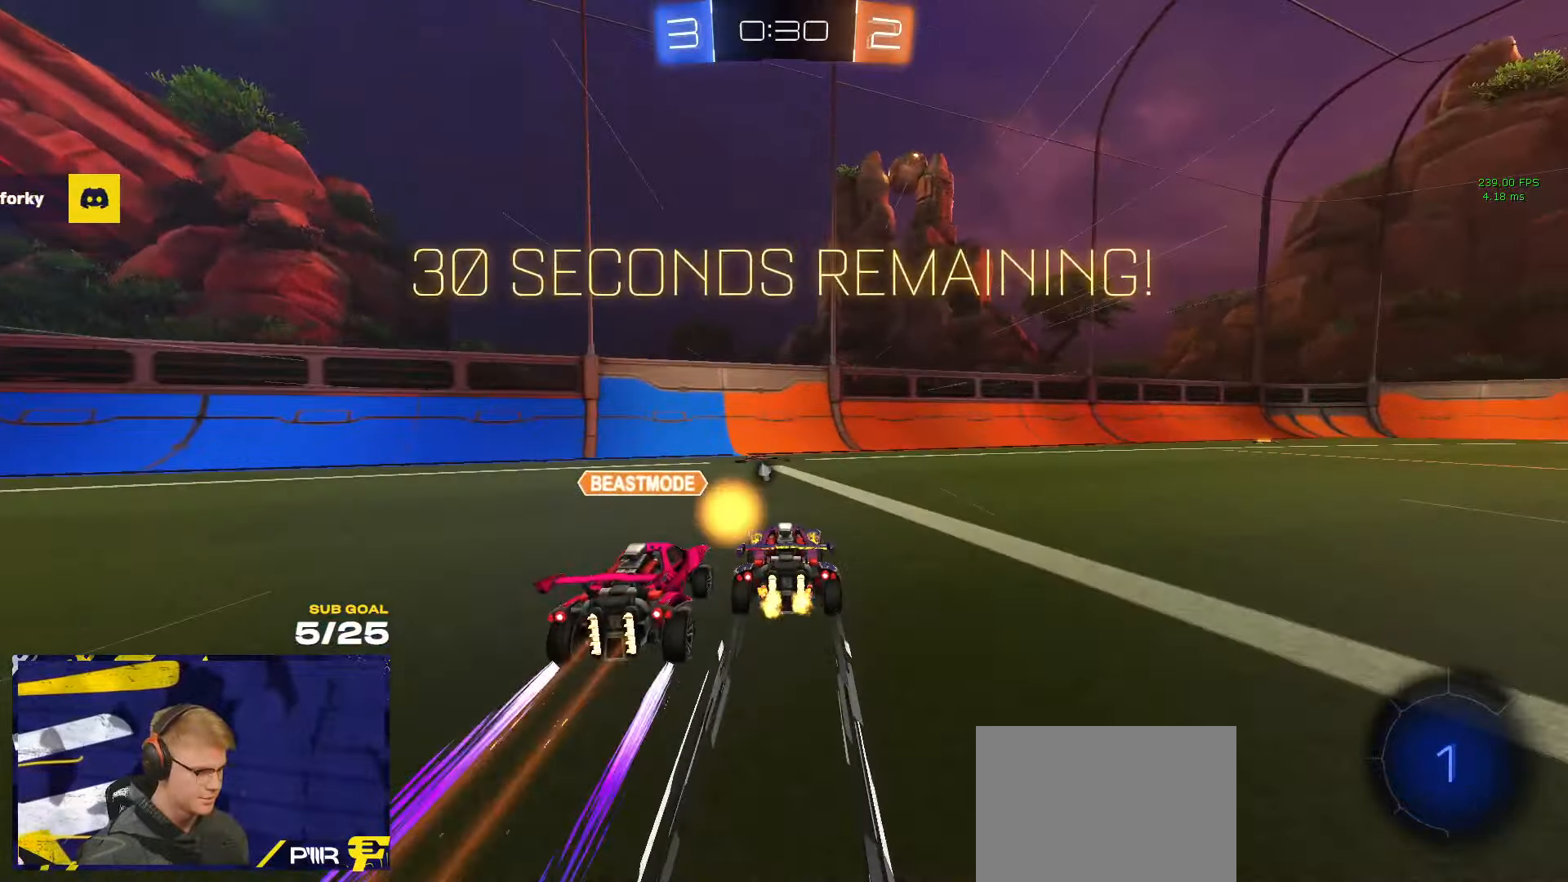
{"buttons": ["L2"], "left_stick": "left", "right_stick": "center", "events": [[166, "Y", "down"], [266, "Y", "up"], [333, "L2", "down"]]}
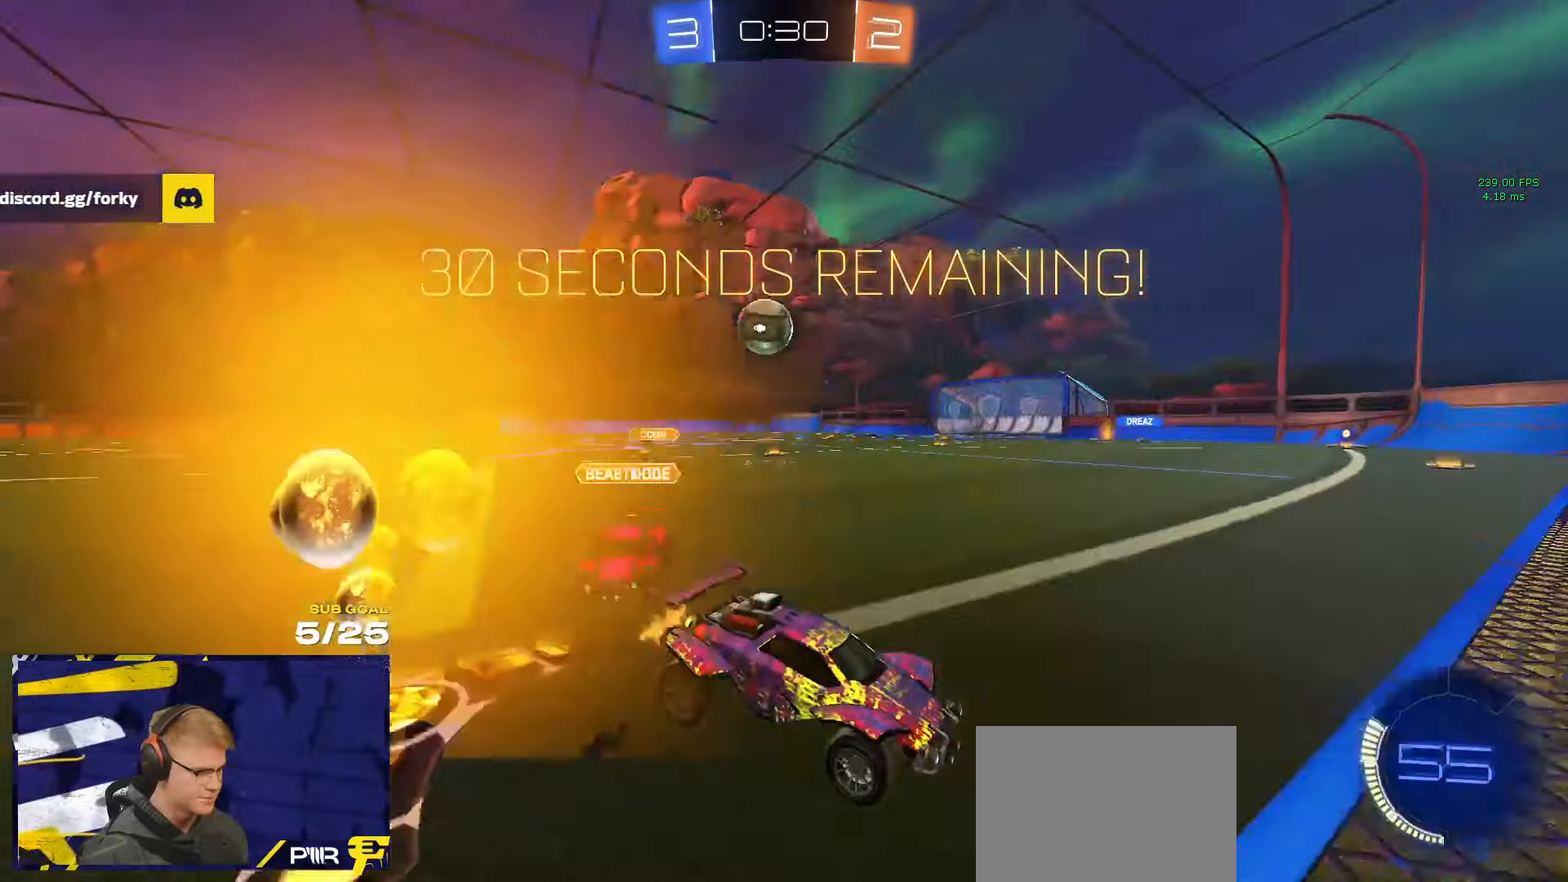
{"buttons": ["R1"], "left_stick": "left", "right_stick": "center", "events": [[16, "L2", "up"], [250, "R1", "down"]]}
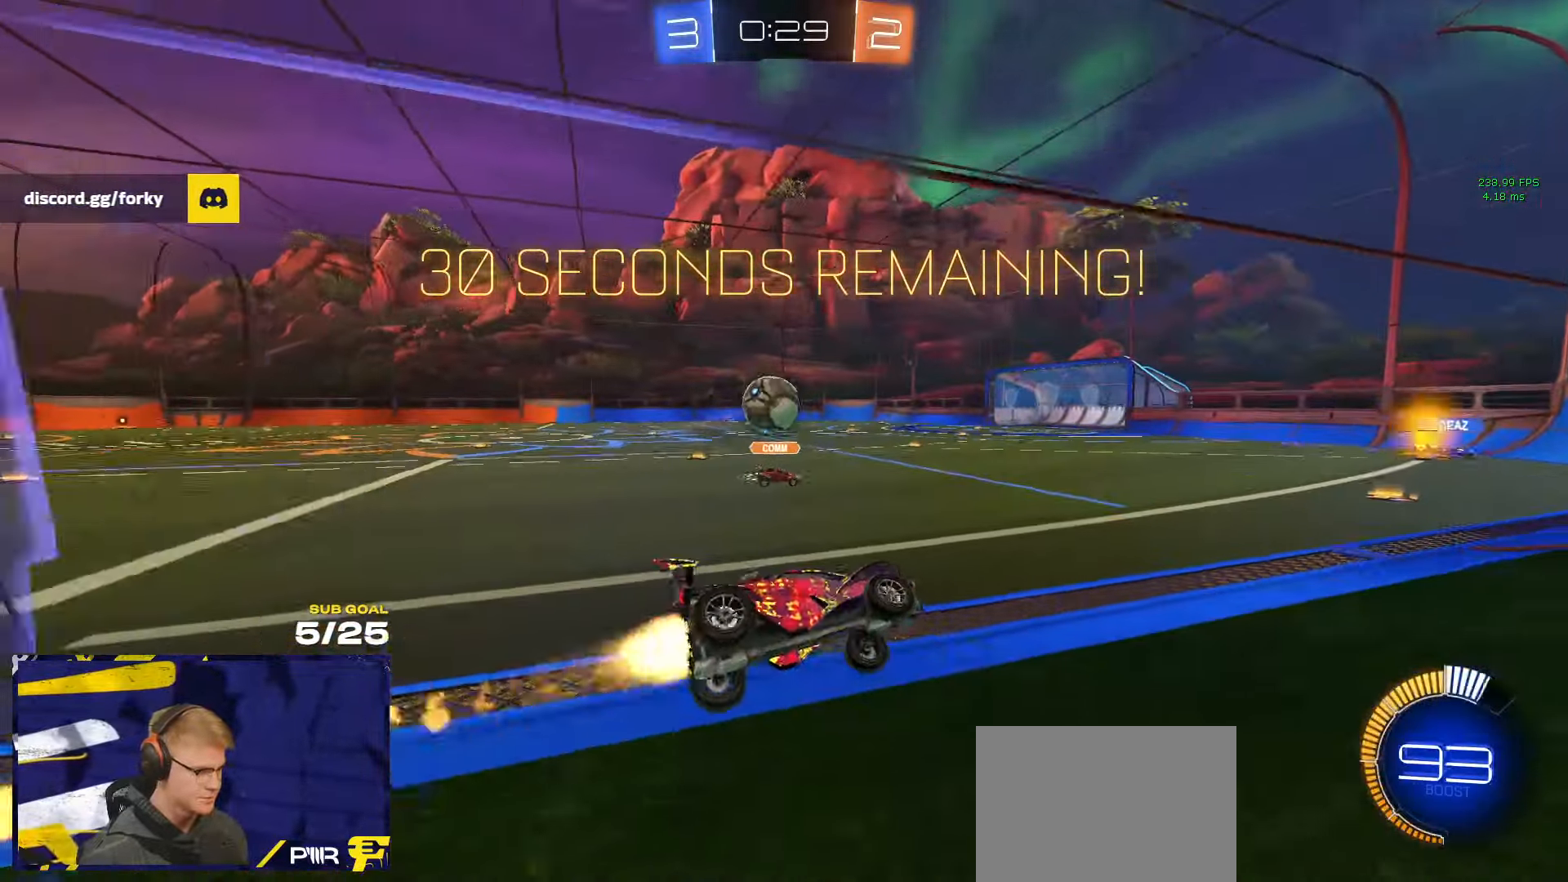
{"buttons": ["R1"], "left_stick": "left", "right_stick": "center", "events": []}
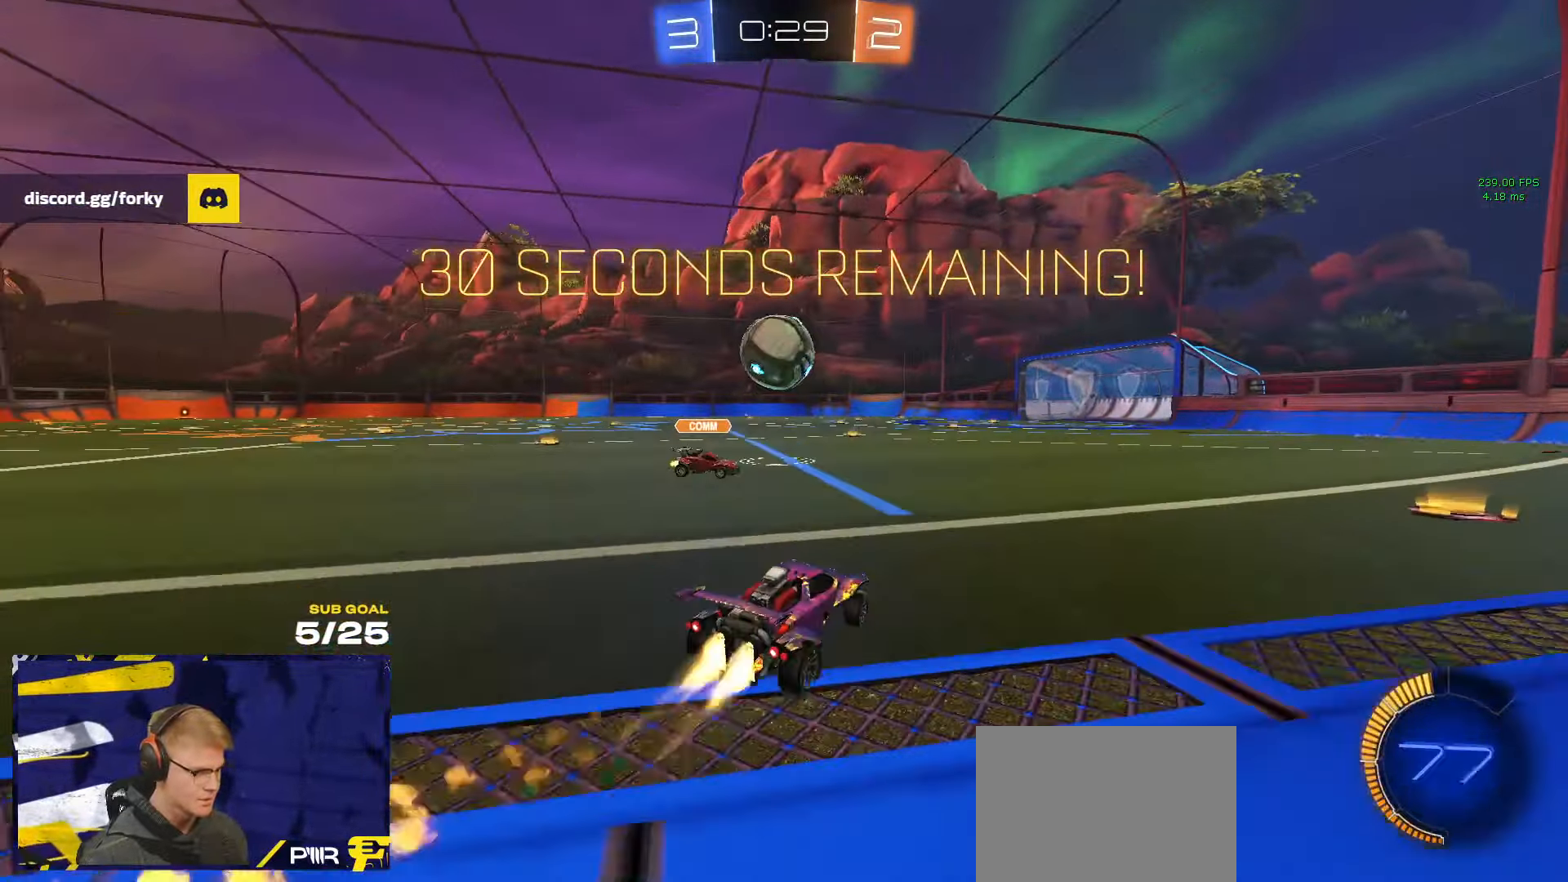
{"buttons": ["R1"], "left_stick": "center", "right_stick": "center", "events": [[33, "Y", "down"], [83, "left_stick", "center"], [133, "Y", "up"], [183, "left_stick", "left"], [500, "left_stick", "center"]]}
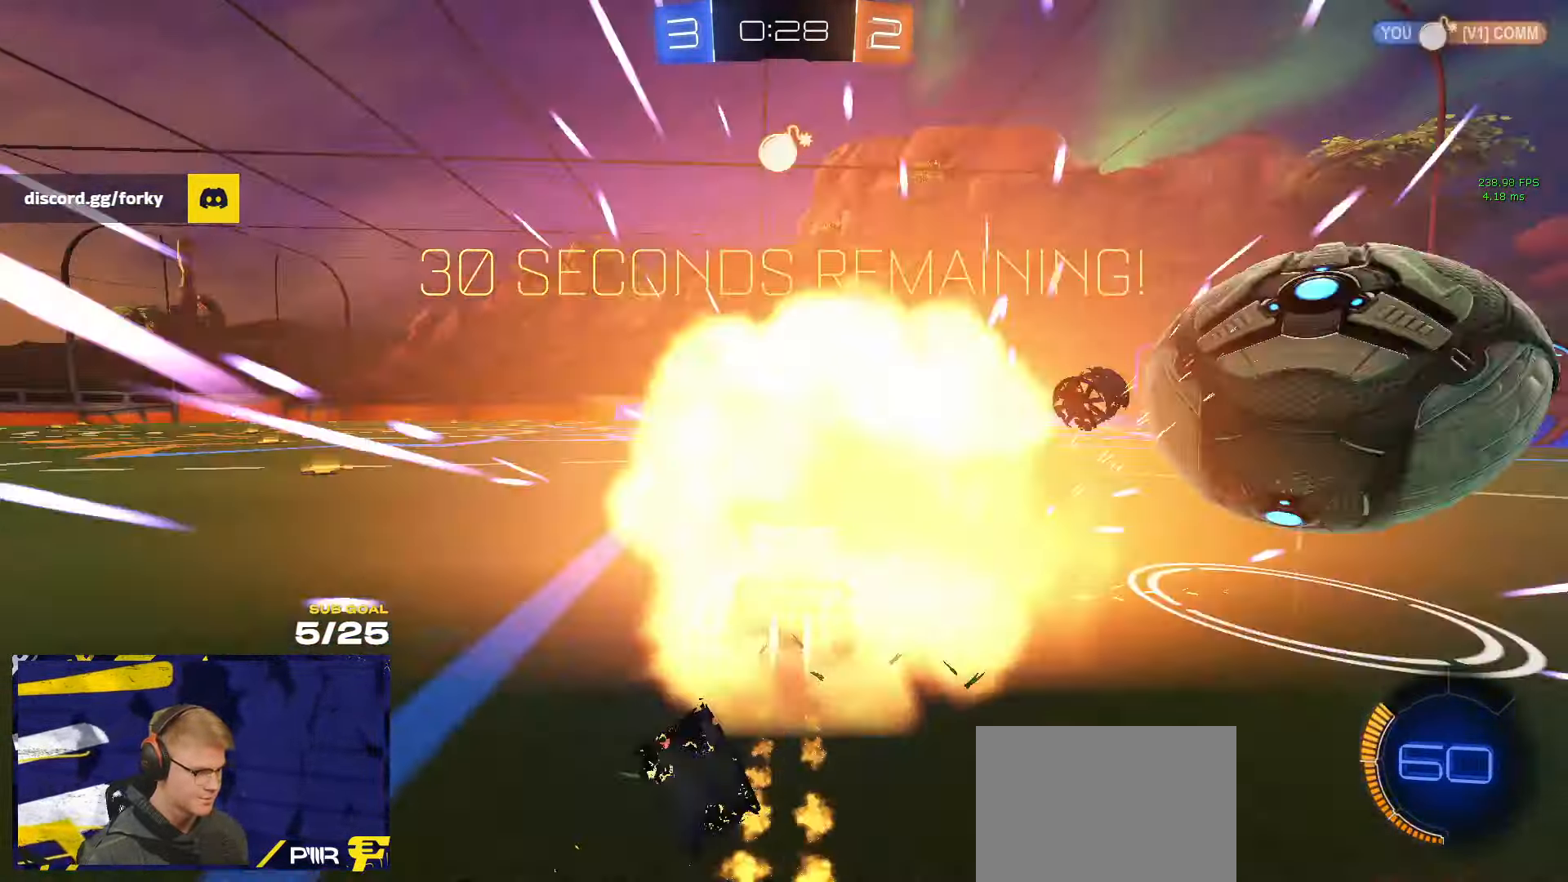
{"buttons": [], "left_stick": "center", "right_stick": "center", "events": [[16, "left_stick", "right"], [133, "R1", "up"], [150, "Y", "down"], [216, "Y", "up"], [433, "left_stick", "center"]]}
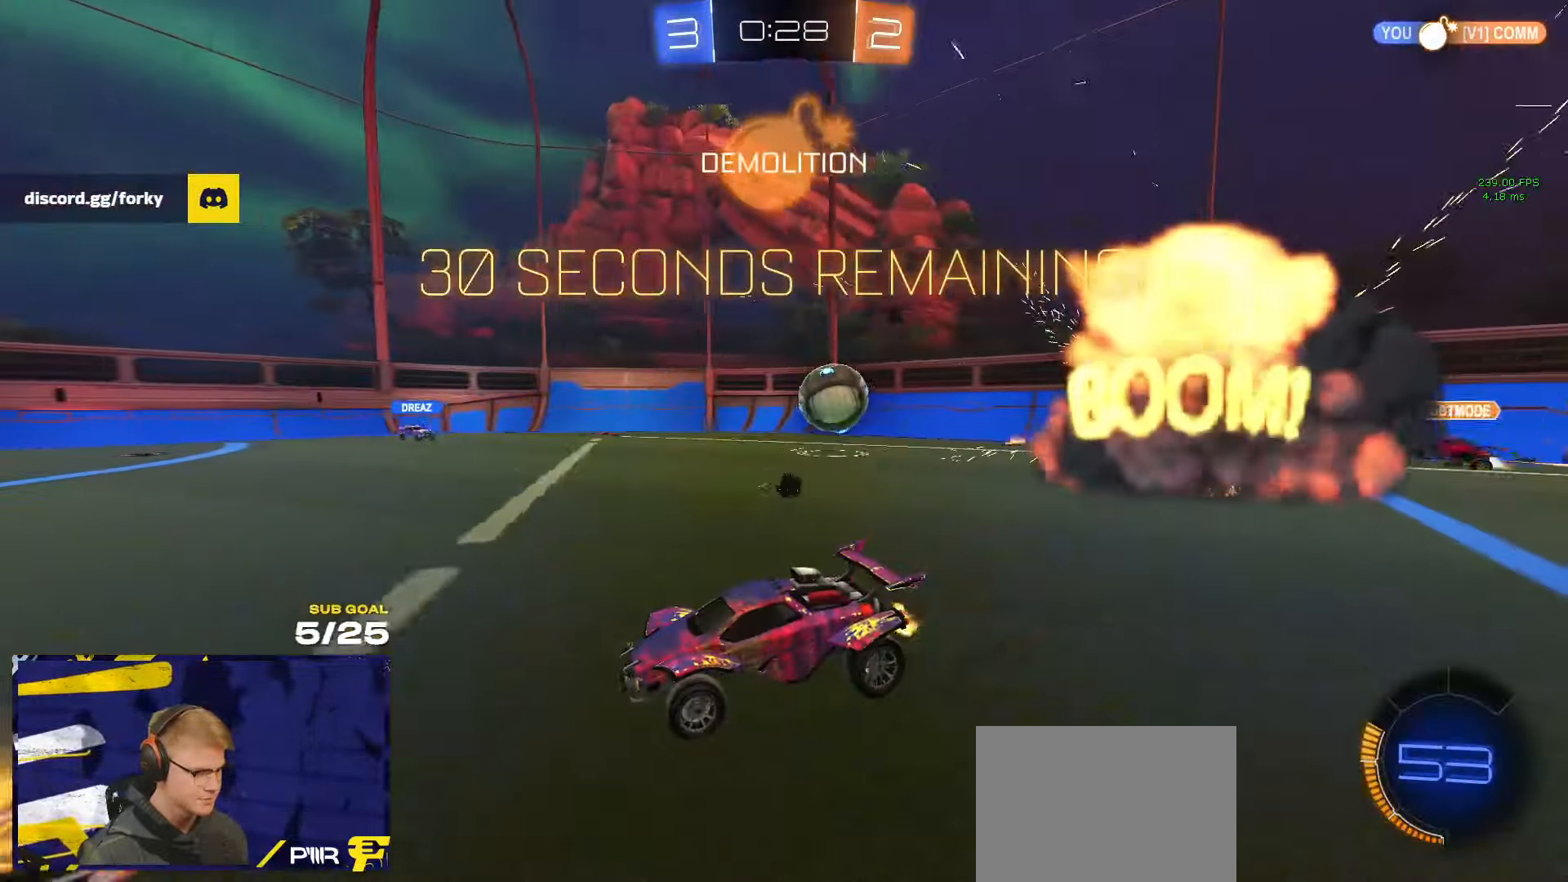
{"buttons": [], "left_stick": "up-right", "right_stick": "center", "events": [[33, "left_stick", "right"], [333, "left_stick", "up-right"]]}
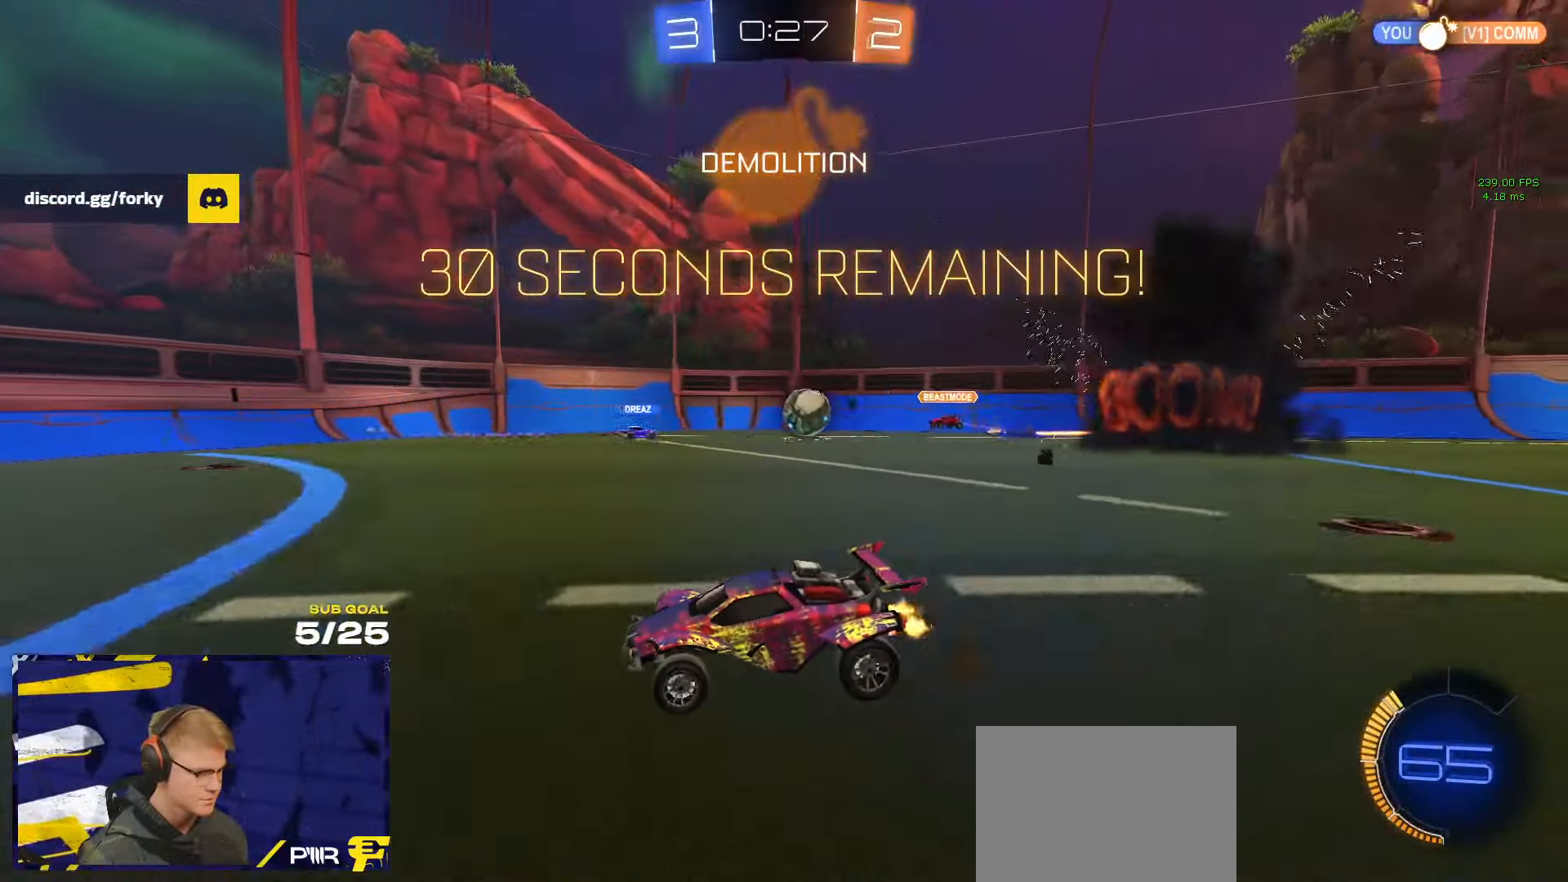
{"buttons": [], "left_stick": "center", "right_stick": "center", "events": [[50, "left_stick", "center"]]}
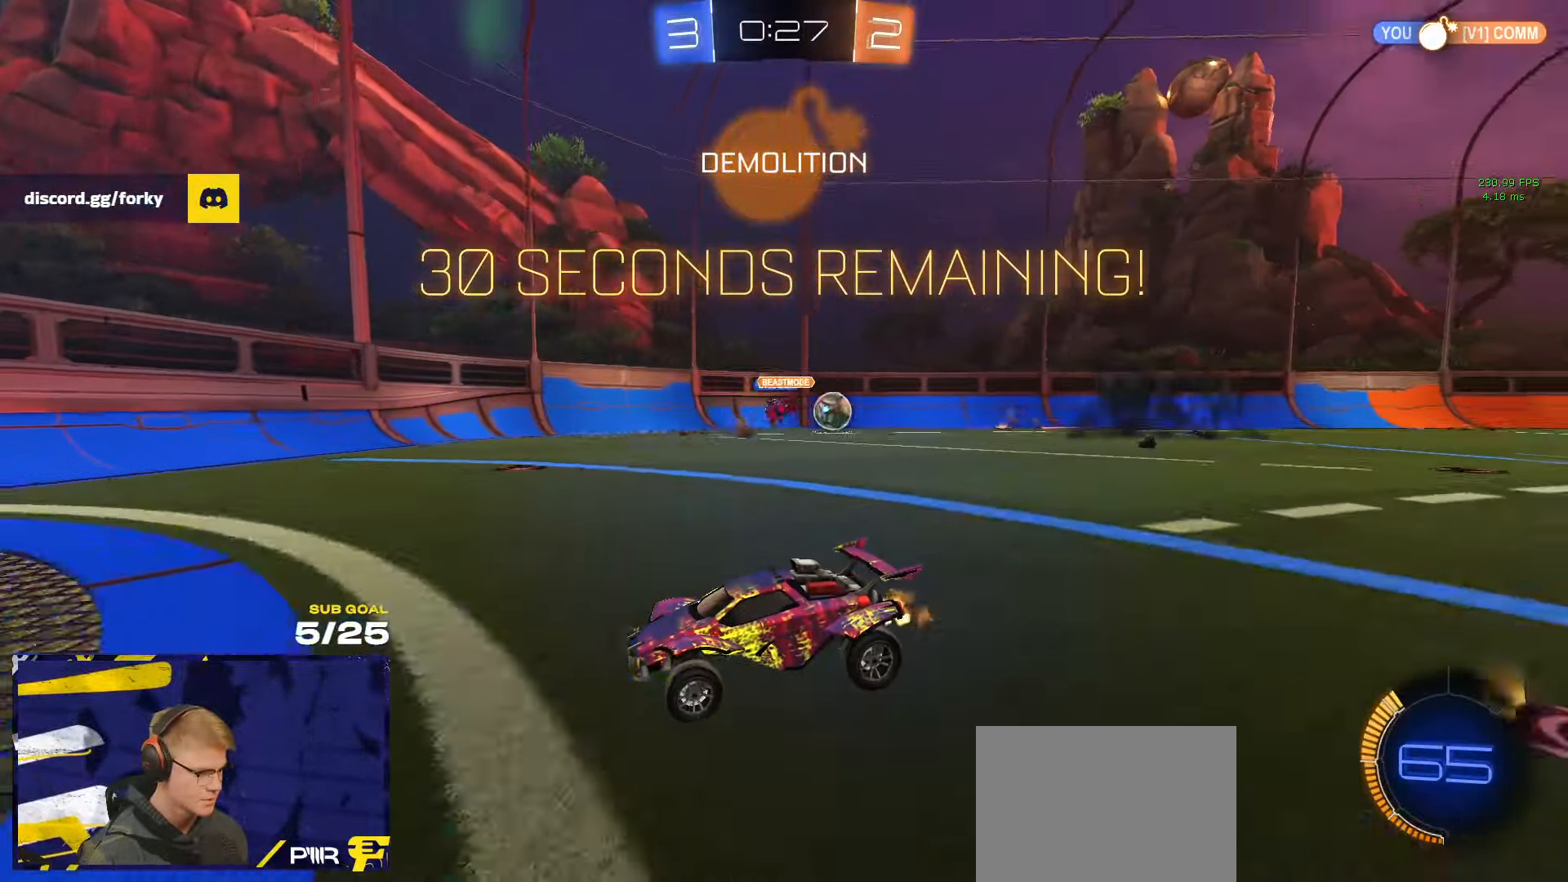
{"buttons": [], "left_stick": "right", "right_stick": "center", "events": [[33, "left_stick", "right"], [116, "X", "down"], [250, "X", "up"], [316, "X", "down"], [383, "X", "up"]]}
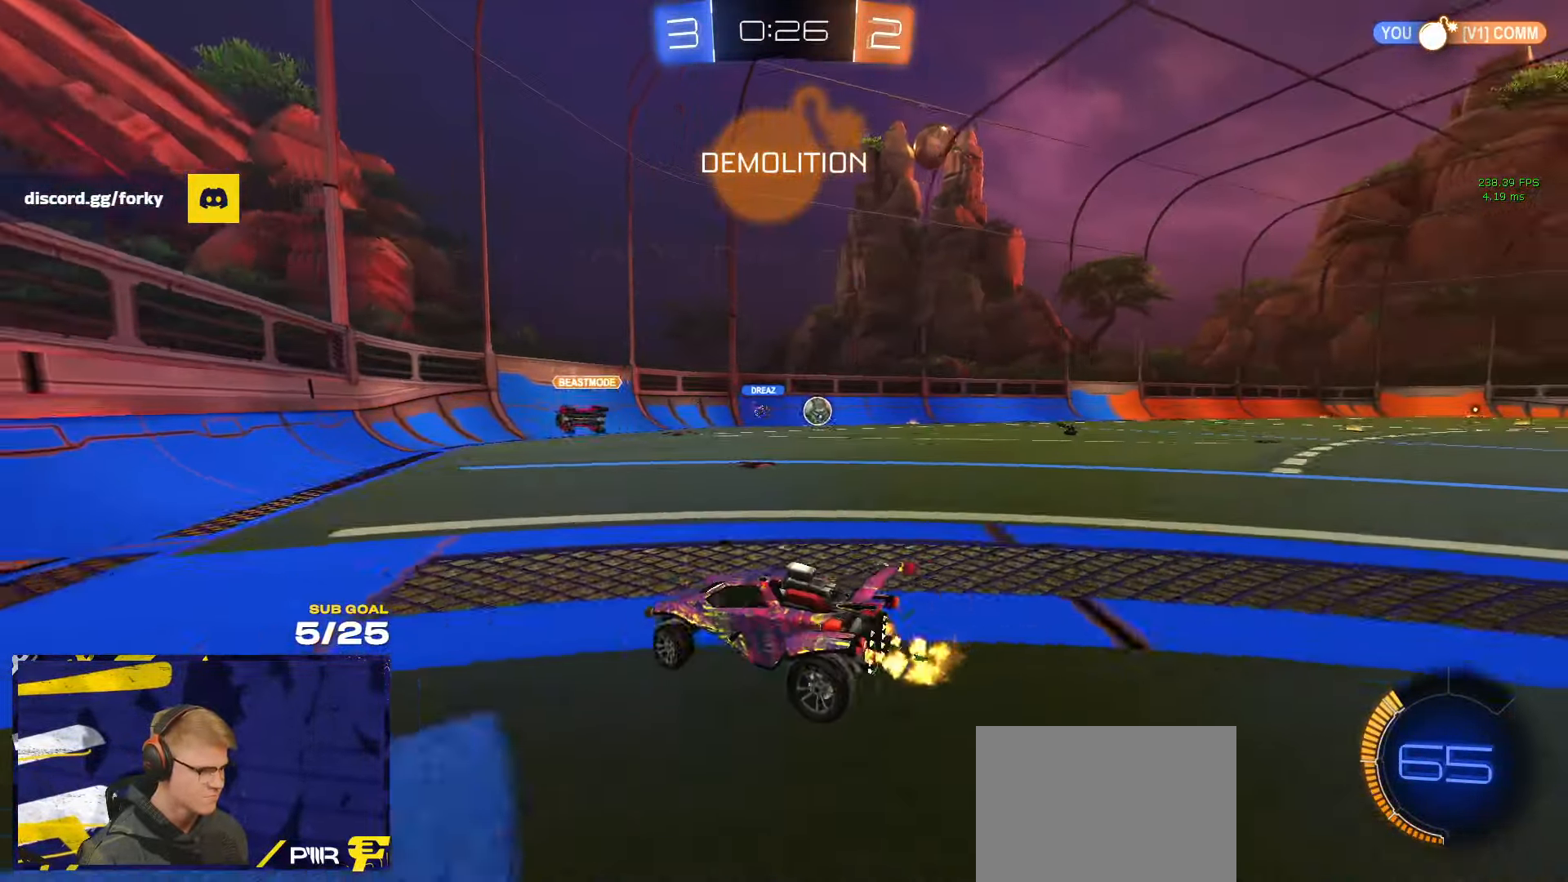
{"buttons": [], "left_stick": "right", "right_stick": "center", "events": [[383, "Y", "down"], [450, "Y", "up"]]}
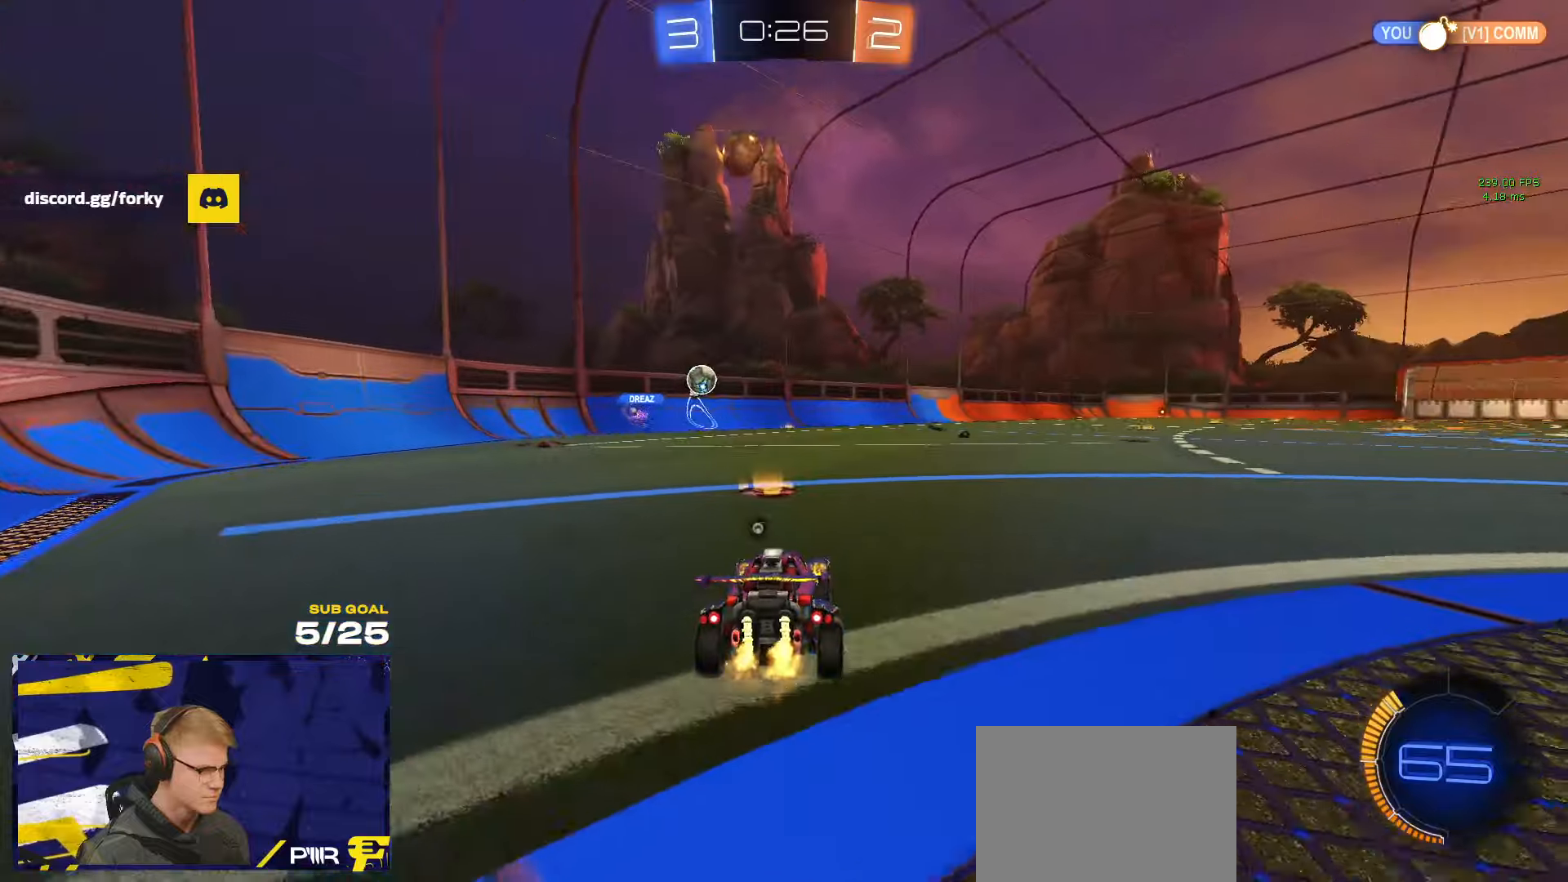
{"buttons": ["R1", "L3"], "left_stick": "down-left", "right_stick": "center", "events": [[50, "R1", "down"], [233, "left_stick", "up-left"], [283, "A", "down"], [283, "L3", "down"], [333, "A", "up"], [383, "A", "down"], [433, "left_stick", "down-left"], [467, "A", "up"]]}
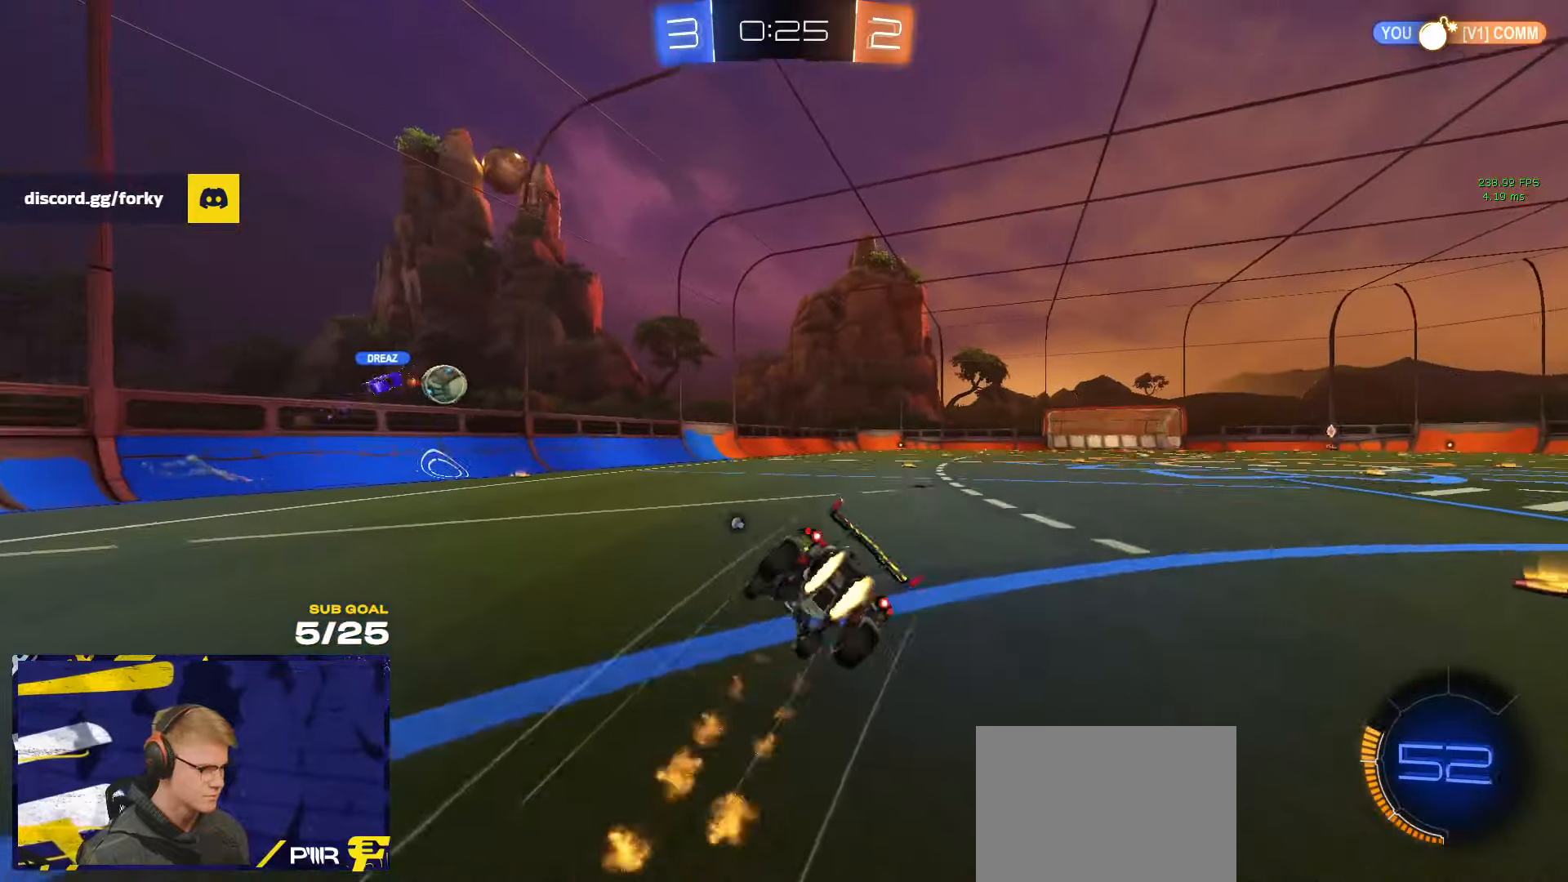
{"buttons": ["L3"], "left_stick": "down-right", "right_stick": "center", "events": [[83, "left_stick", "down"], [150, "Y", "down"], [183, "left_stick", "down-right"], [233, "Y", "up"], [283, "R1", "up"]]}
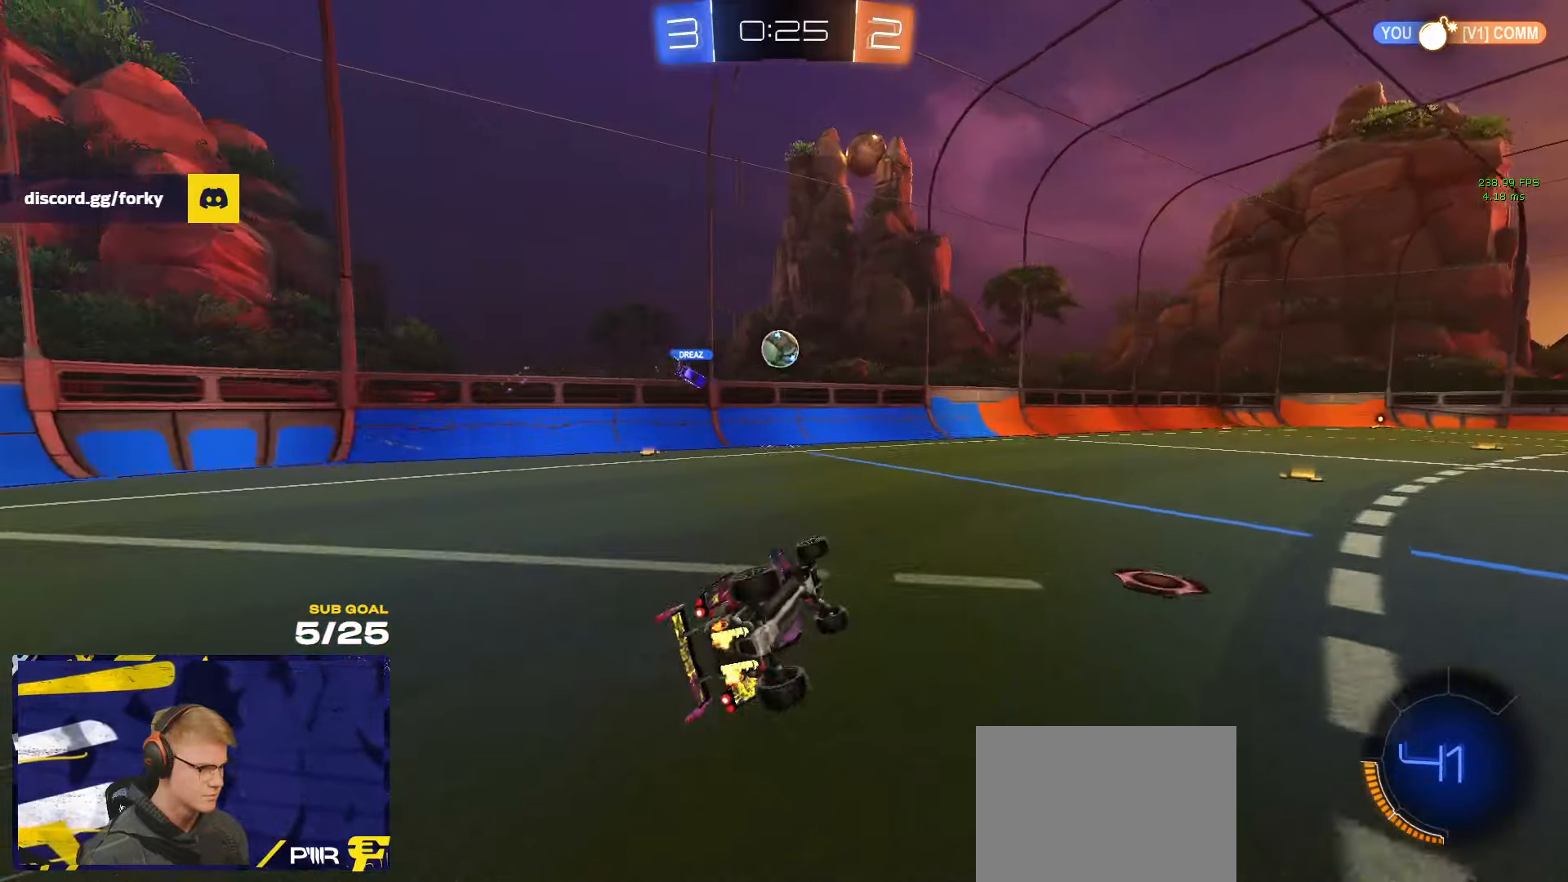
{"buttons": ["Y"], "left_stick": "right", "right_stick": "center", "events": [[50, "Y", "down"], [100, "Y", "up"], [167, "L3", "up"], [217, "left_stick", "center"], [400, "left_stick", "right"], [500, "Y", "down"]]}